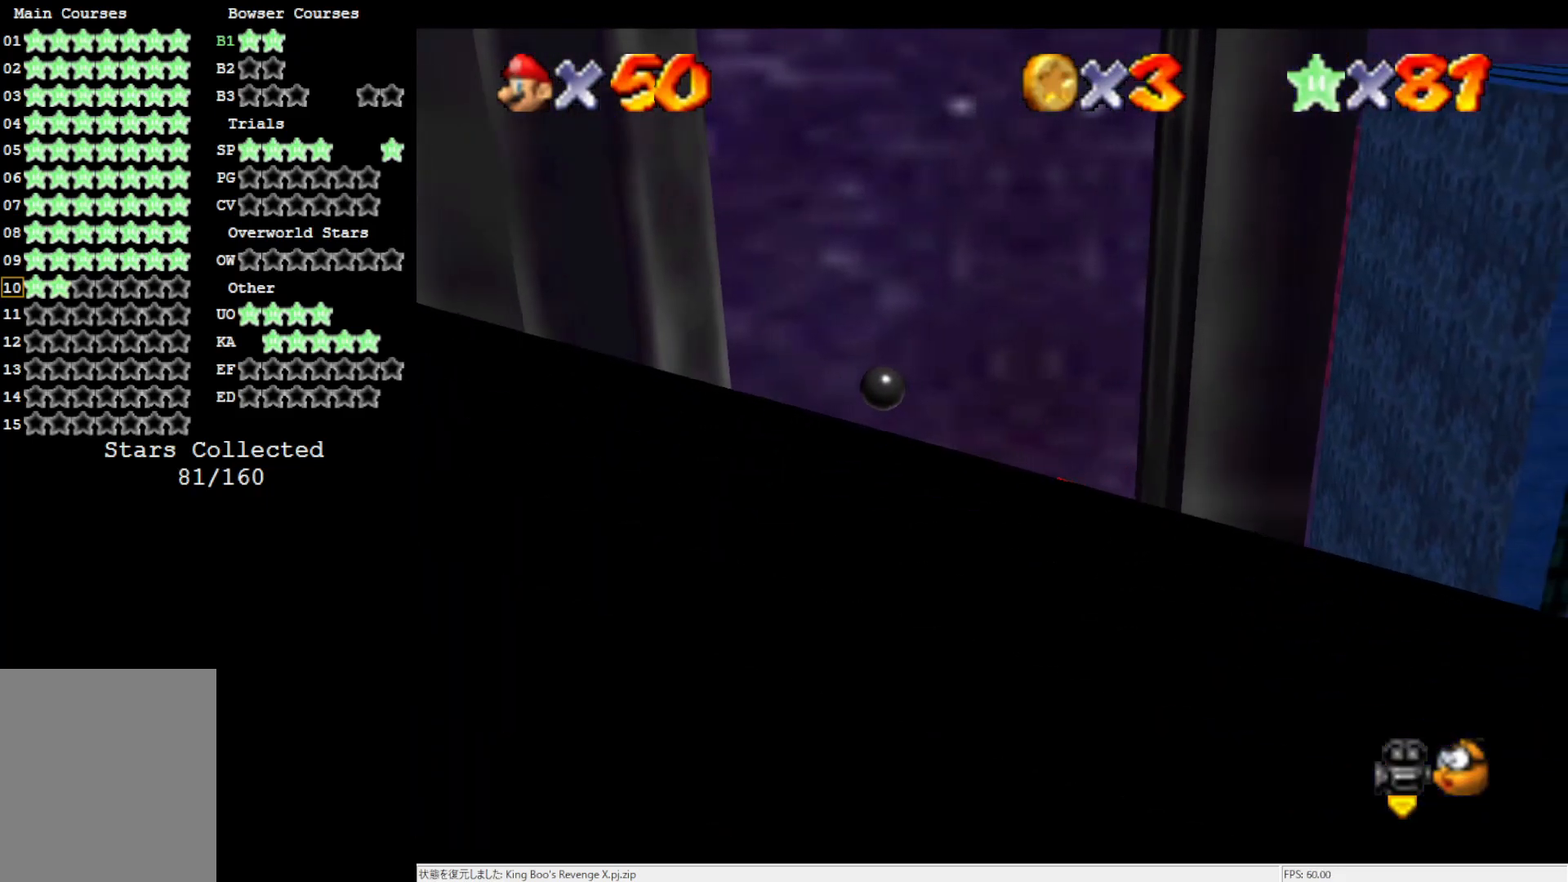
Gameplay with a controller (Nintendo layout); each line is a JSON object with the inputs held at the frame after it. "events" lists button and stick changes between this image and that frame as [ms after this image, input, new state], when the widget could be followed in between. Not read: L3 R3.
{"buttons": [], "left_stick": "left", "events": [[33, "left_stick", "center"], [150, "A", "up"], [417, "left_stick", "left"]]}
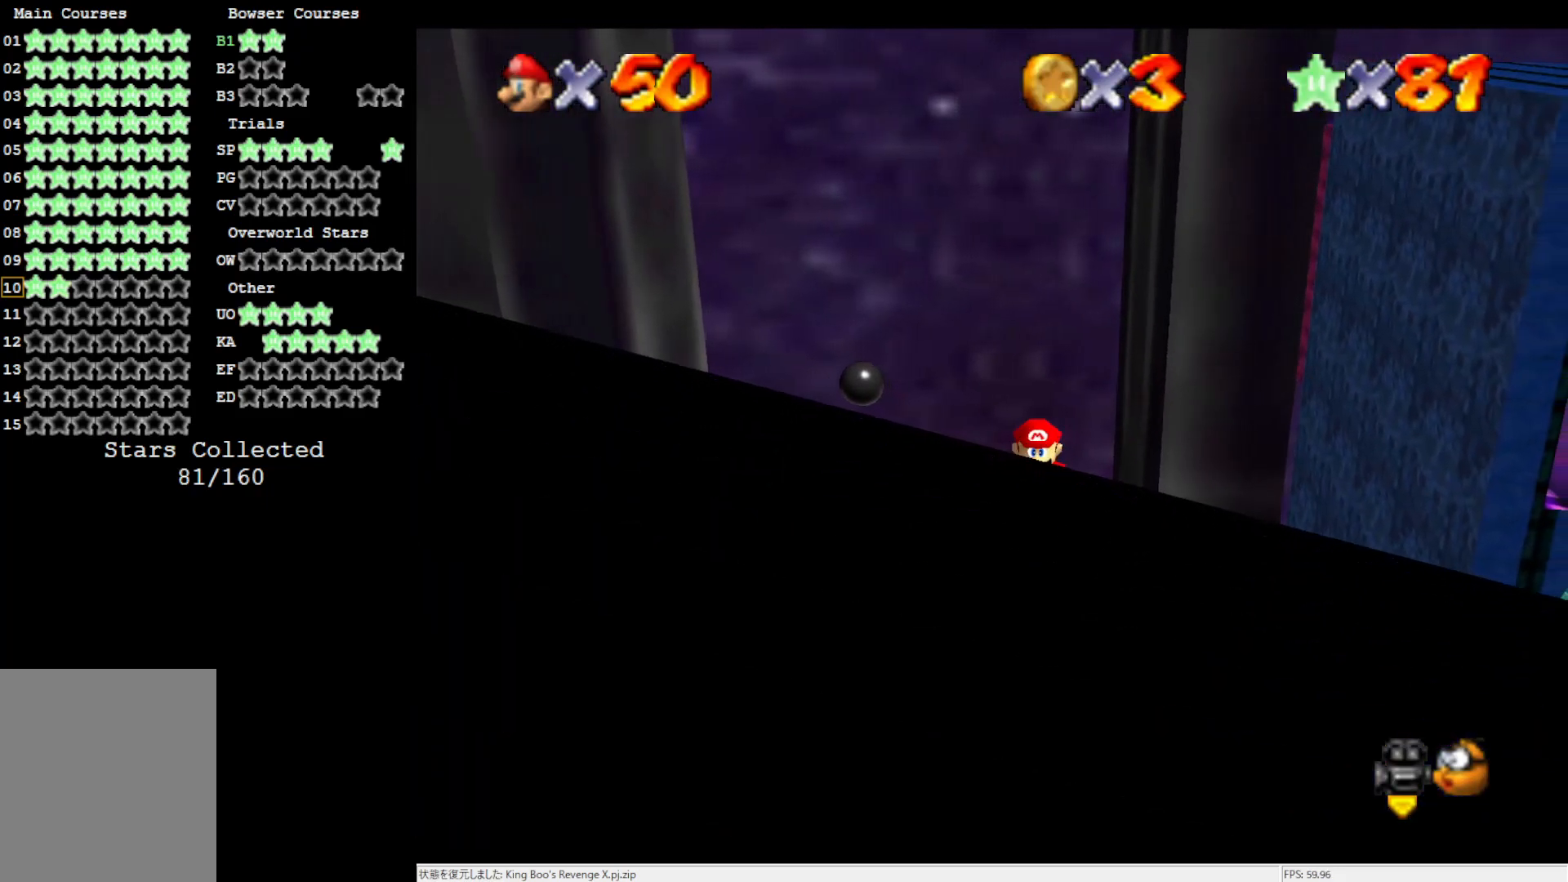
{"buttons": [], "left_stick": "left", "events": []}
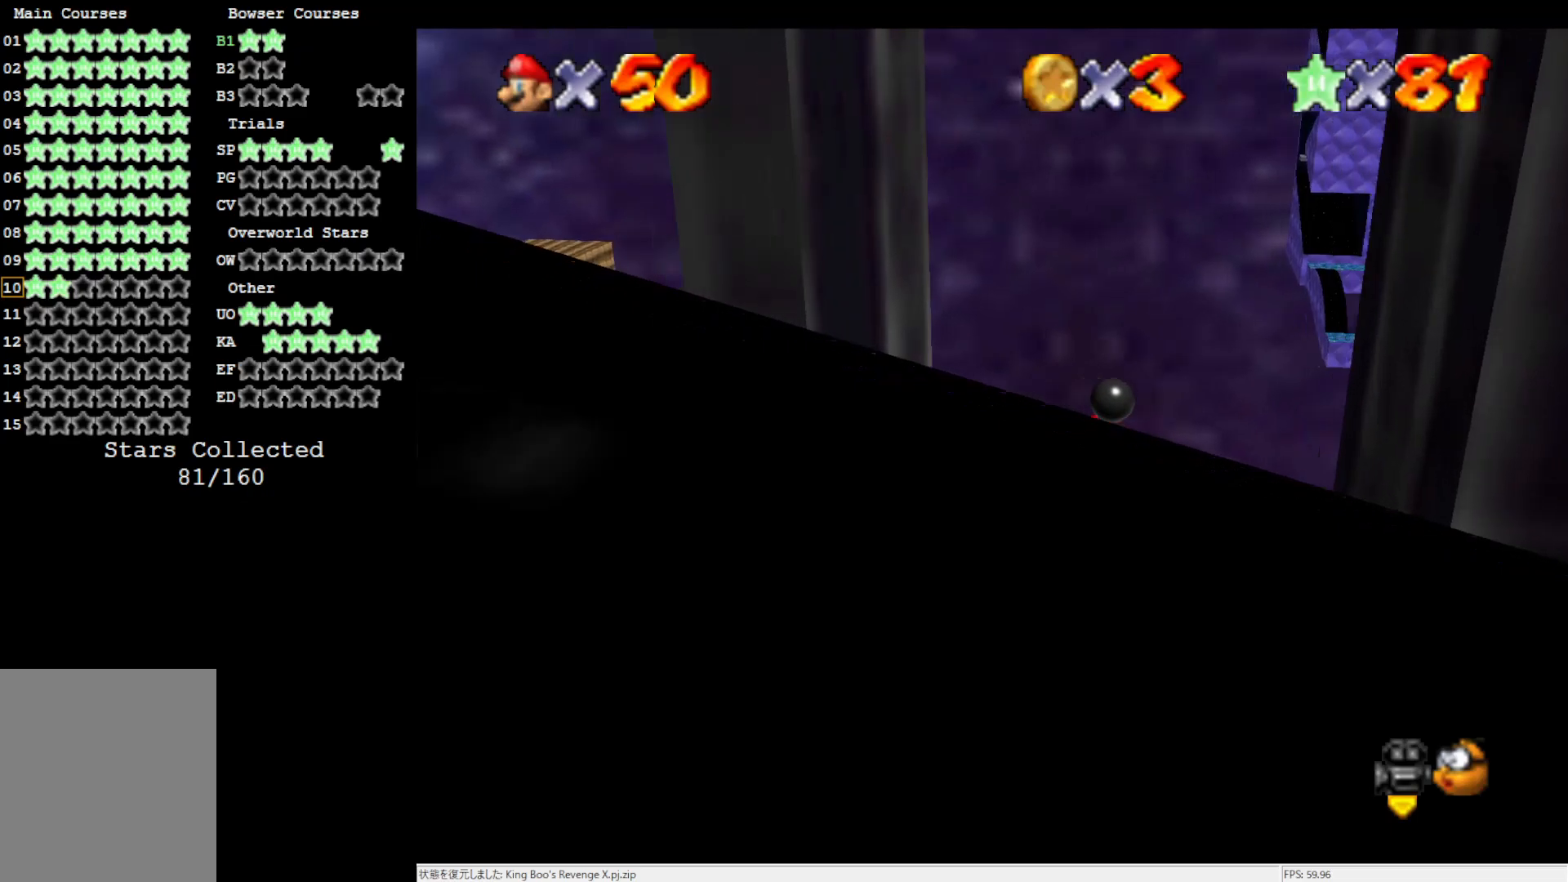
{"buttons": ["A"], "left_stick": "center", "events": [[117, "A", "down"], [333, "A", "up"], [383, "left_stick", "center"], [450, "A", "down"]]}
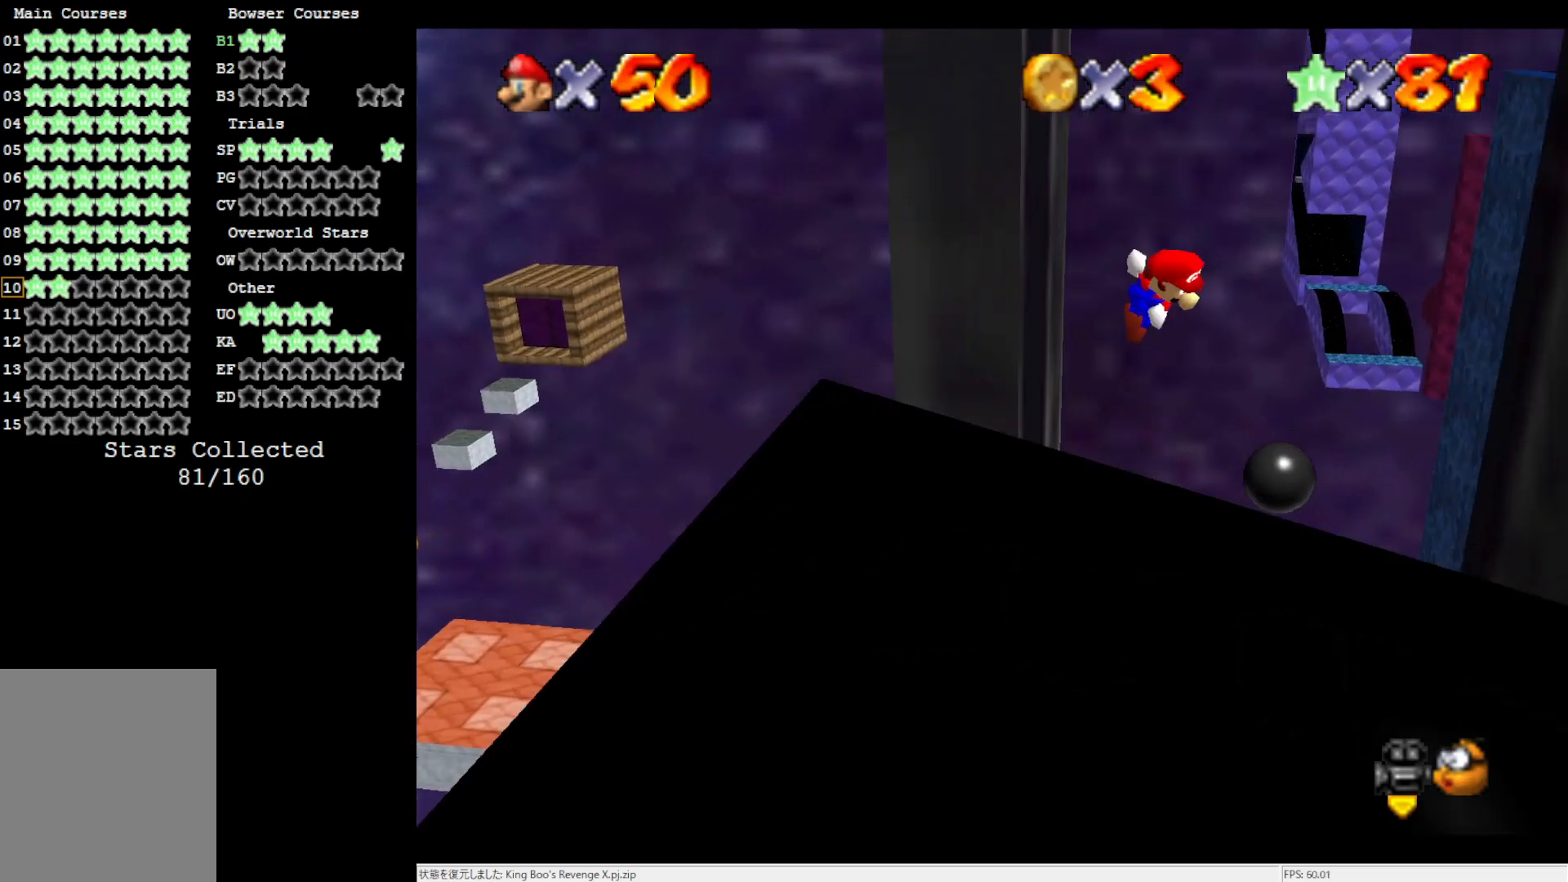
{"buttons": [], "left_stick": "right", "events": [[117, "left_stick", "right"], [417, "A", "up"]]}
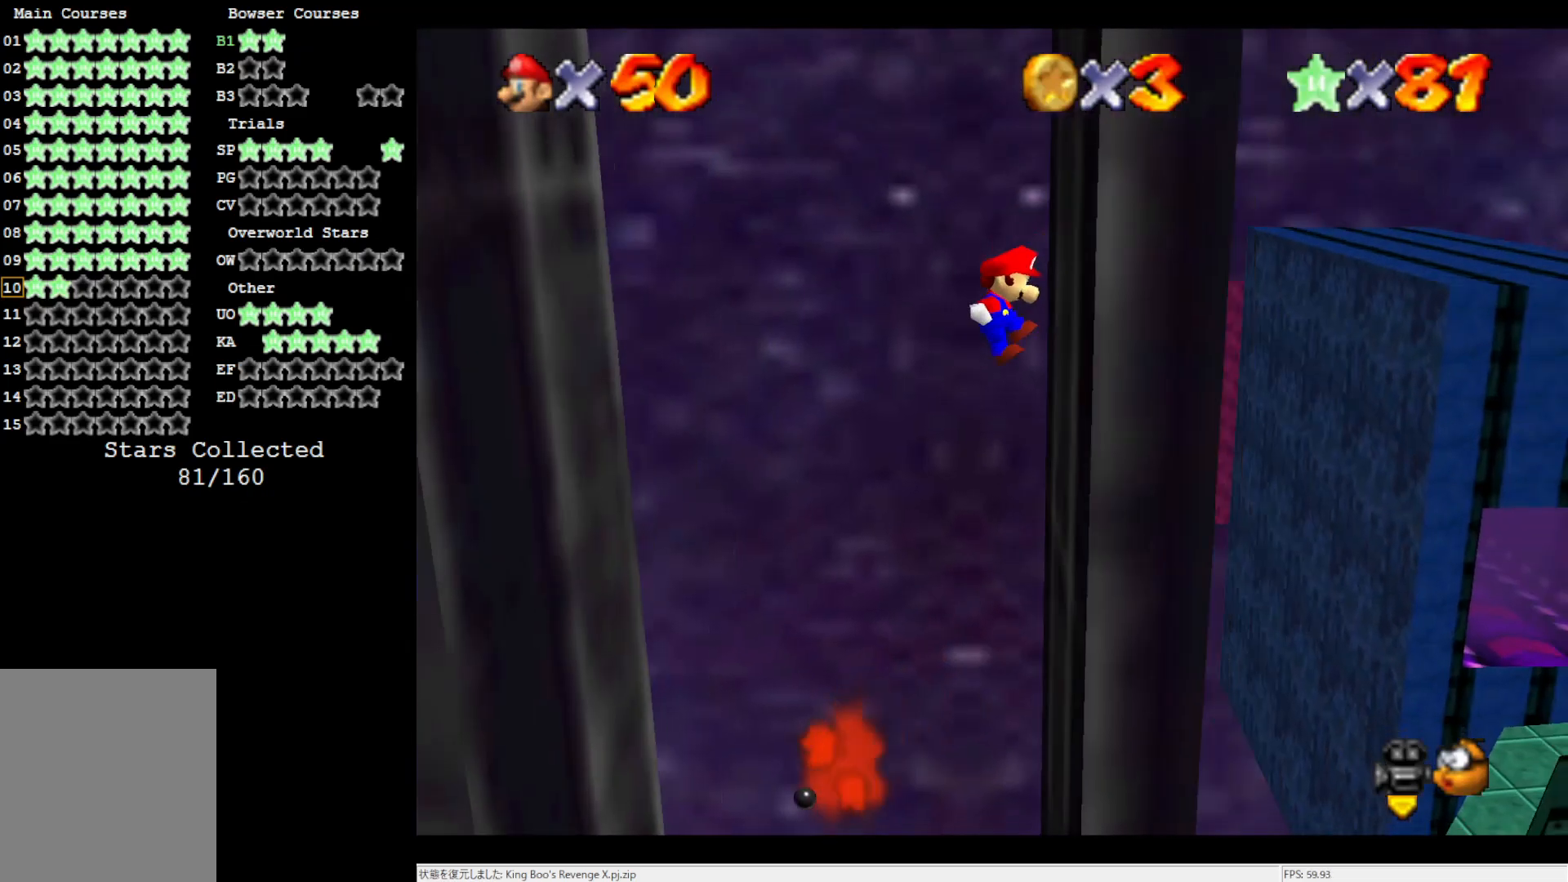
{"buttons": [], "left_stick": "left", "events": [[17, "left_stick", "center"], [83, "A", "down"], [267, "A", "up"], [350, "left_stick", "left"]]}
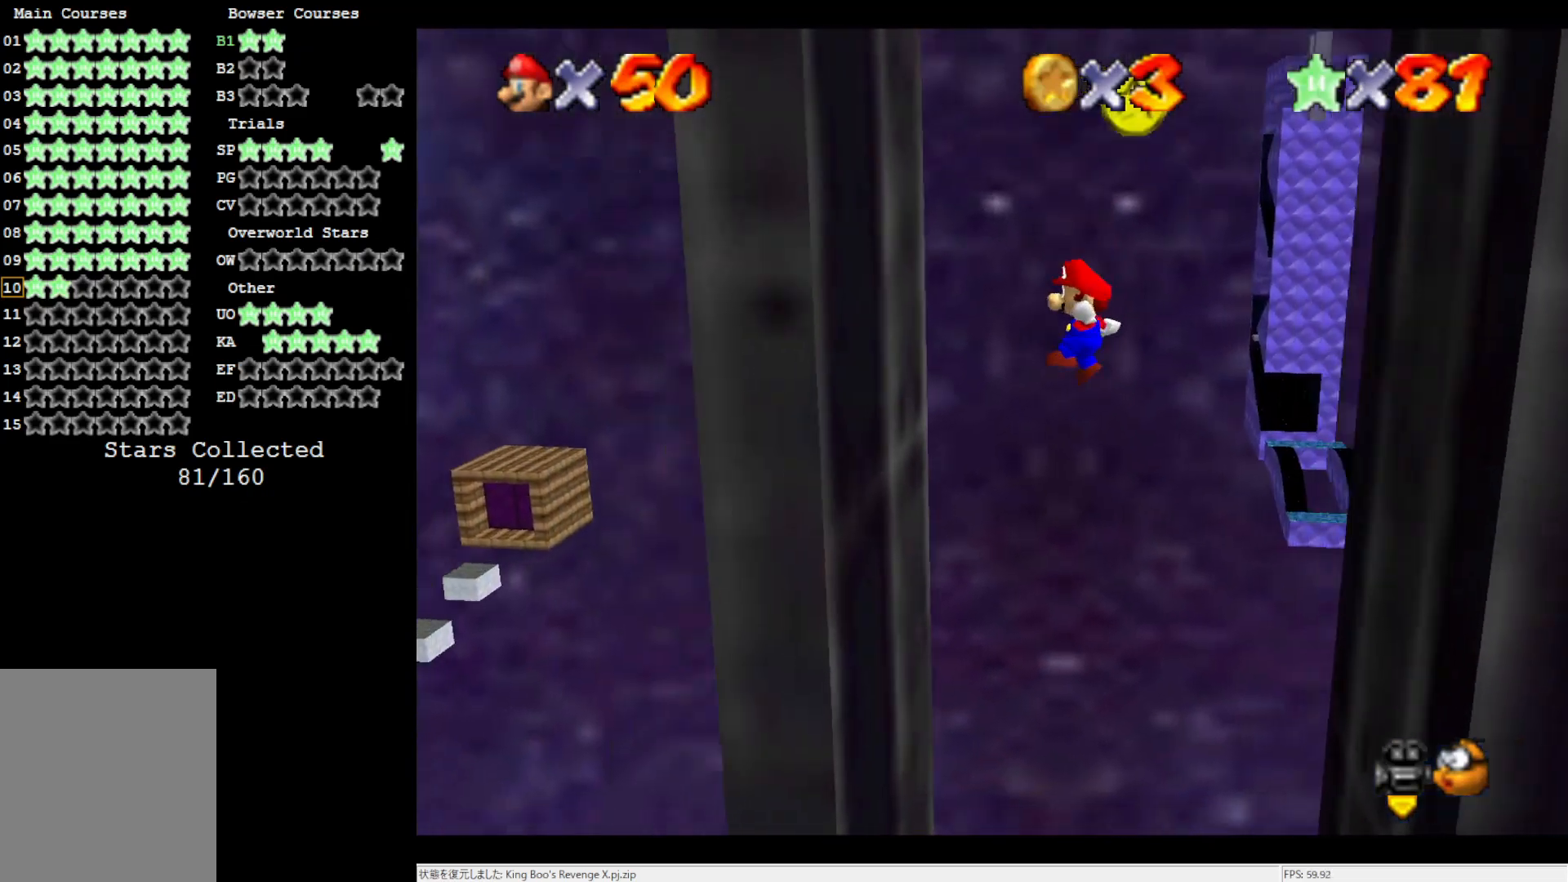
{"buttons": ["A"], "left_stick": "center", "events": [[217, "left_stick", "center"], [300, "A", "down"]]}
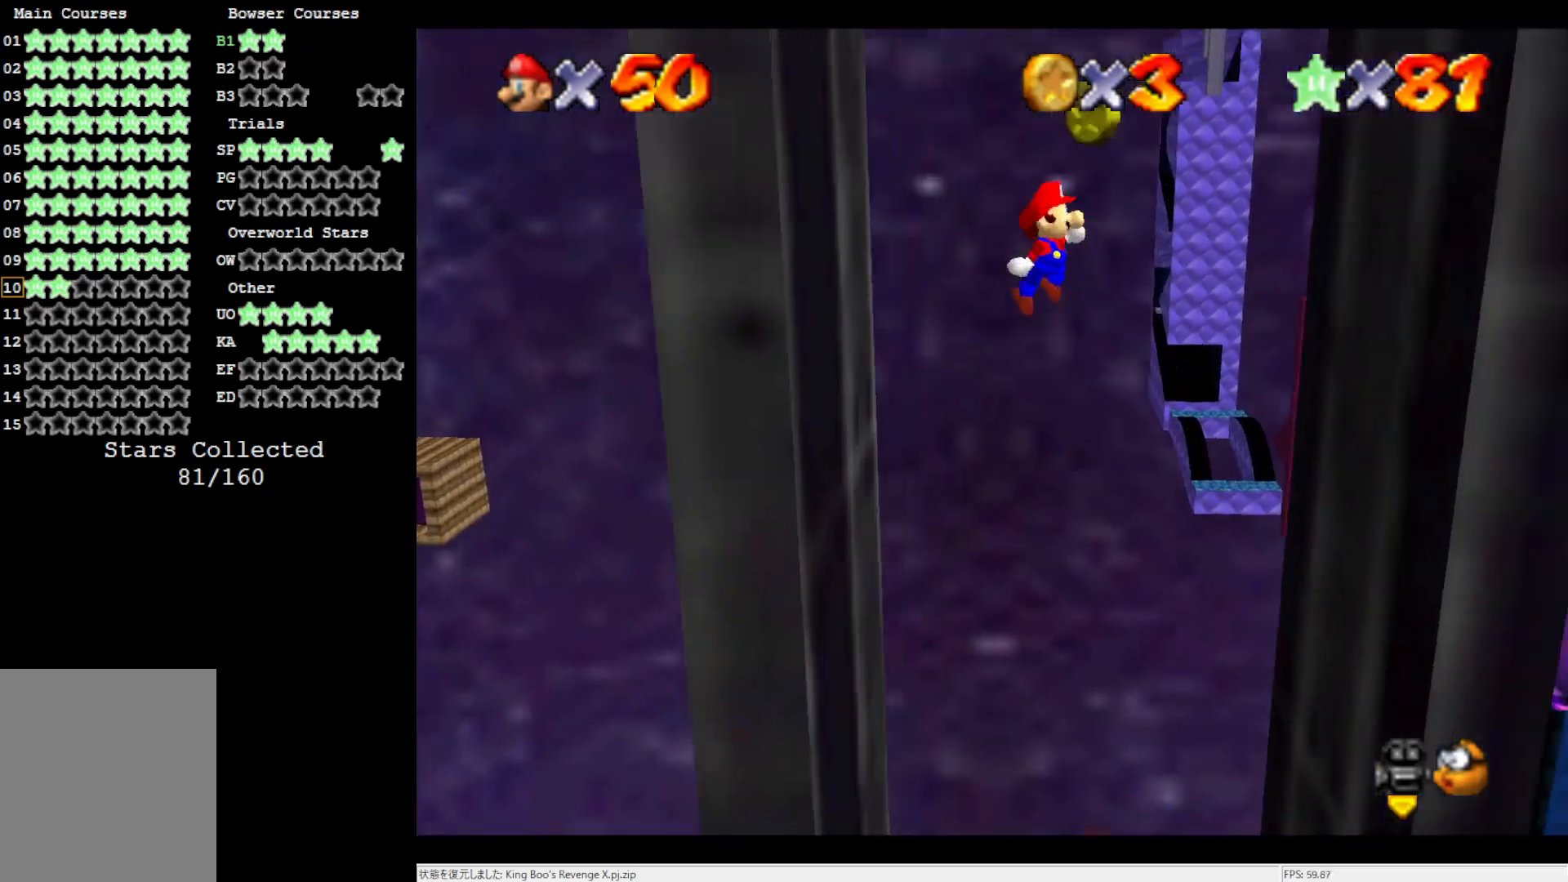
{"buttons": ["A"], "left_stick": "center", "events": [[33, "left_stick", "right"], [183, "A", "up"], [383, "left_stick", "center"], [450, "A", "down"]]}
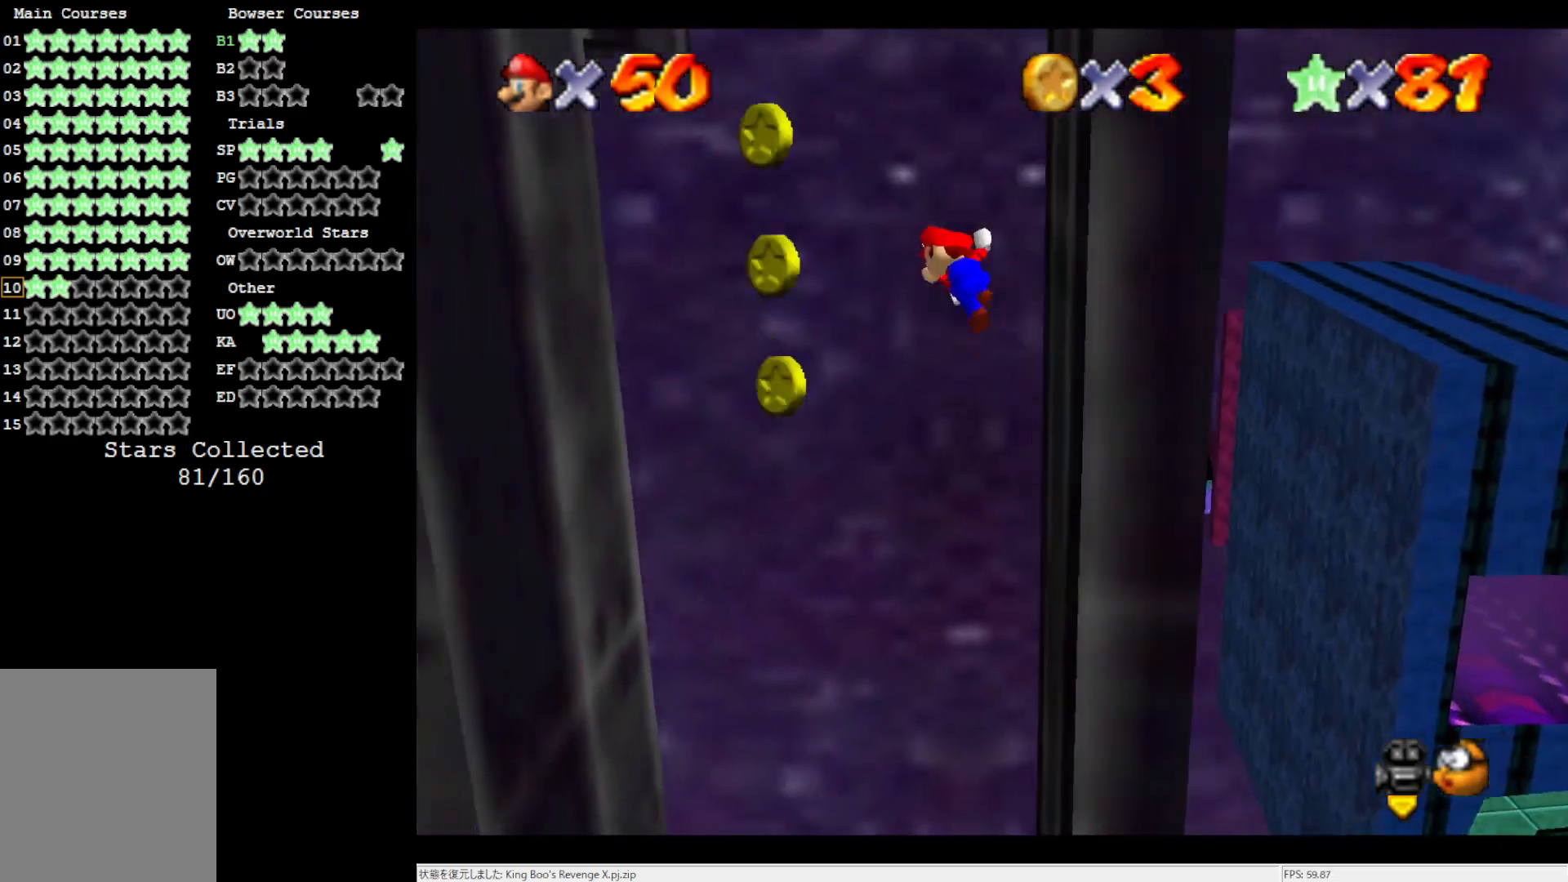
{"buttons": [], "left_stick": "left", "events": [[150, "left_stick", "left"], [233, "A", "up"]]}
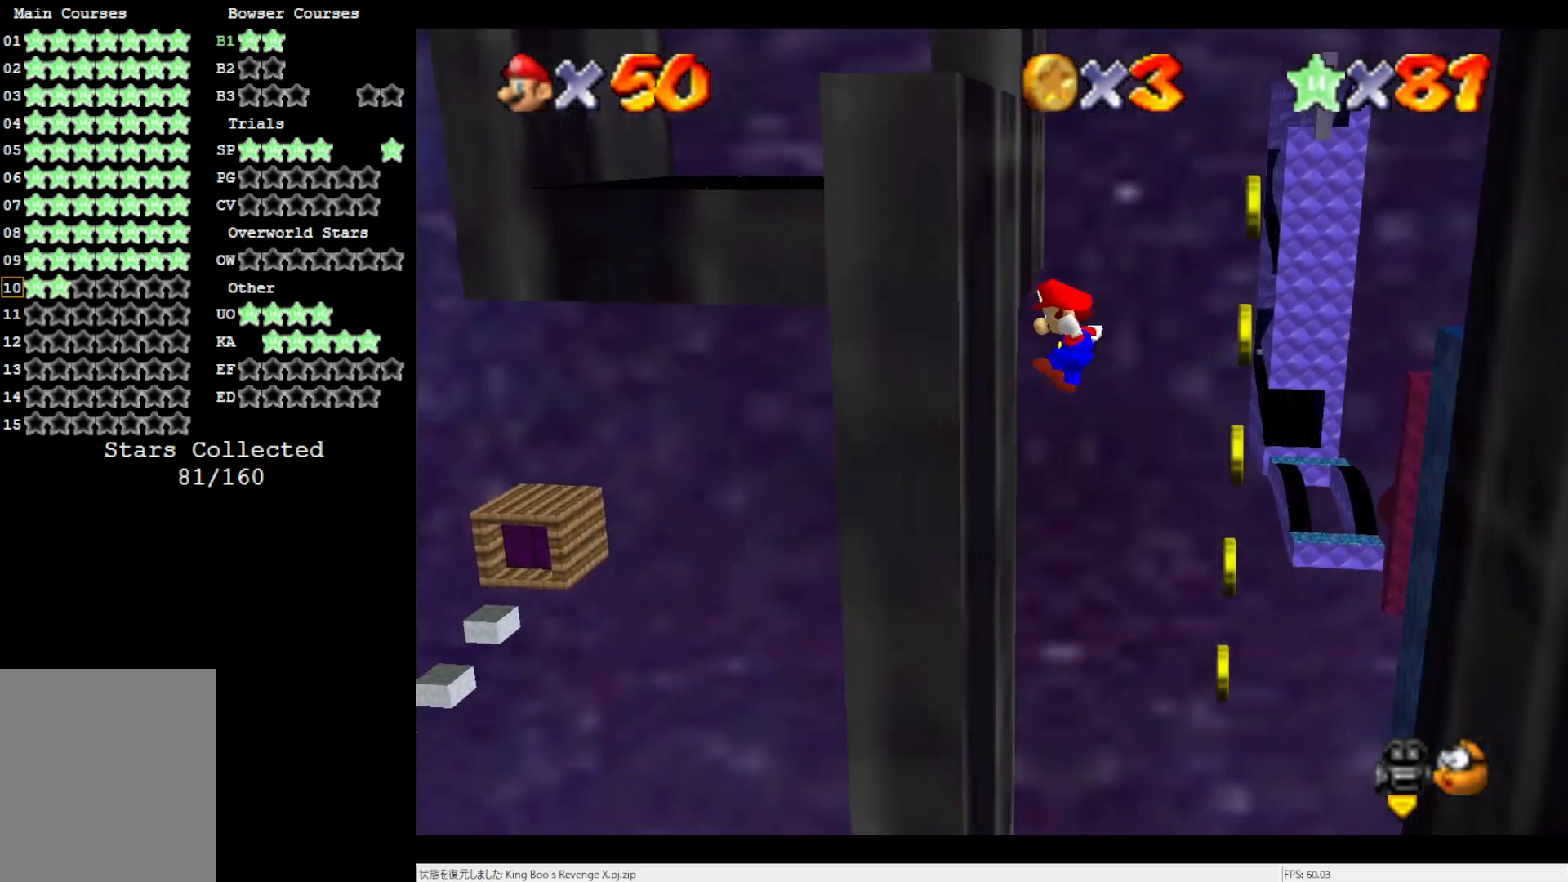
{"buttons": [], "left_stick": "right", "events": [[33, "left_stick", "center"], [150, "A", "down"], [300, "A", "up"], [333, "left_stick", "right"]]}
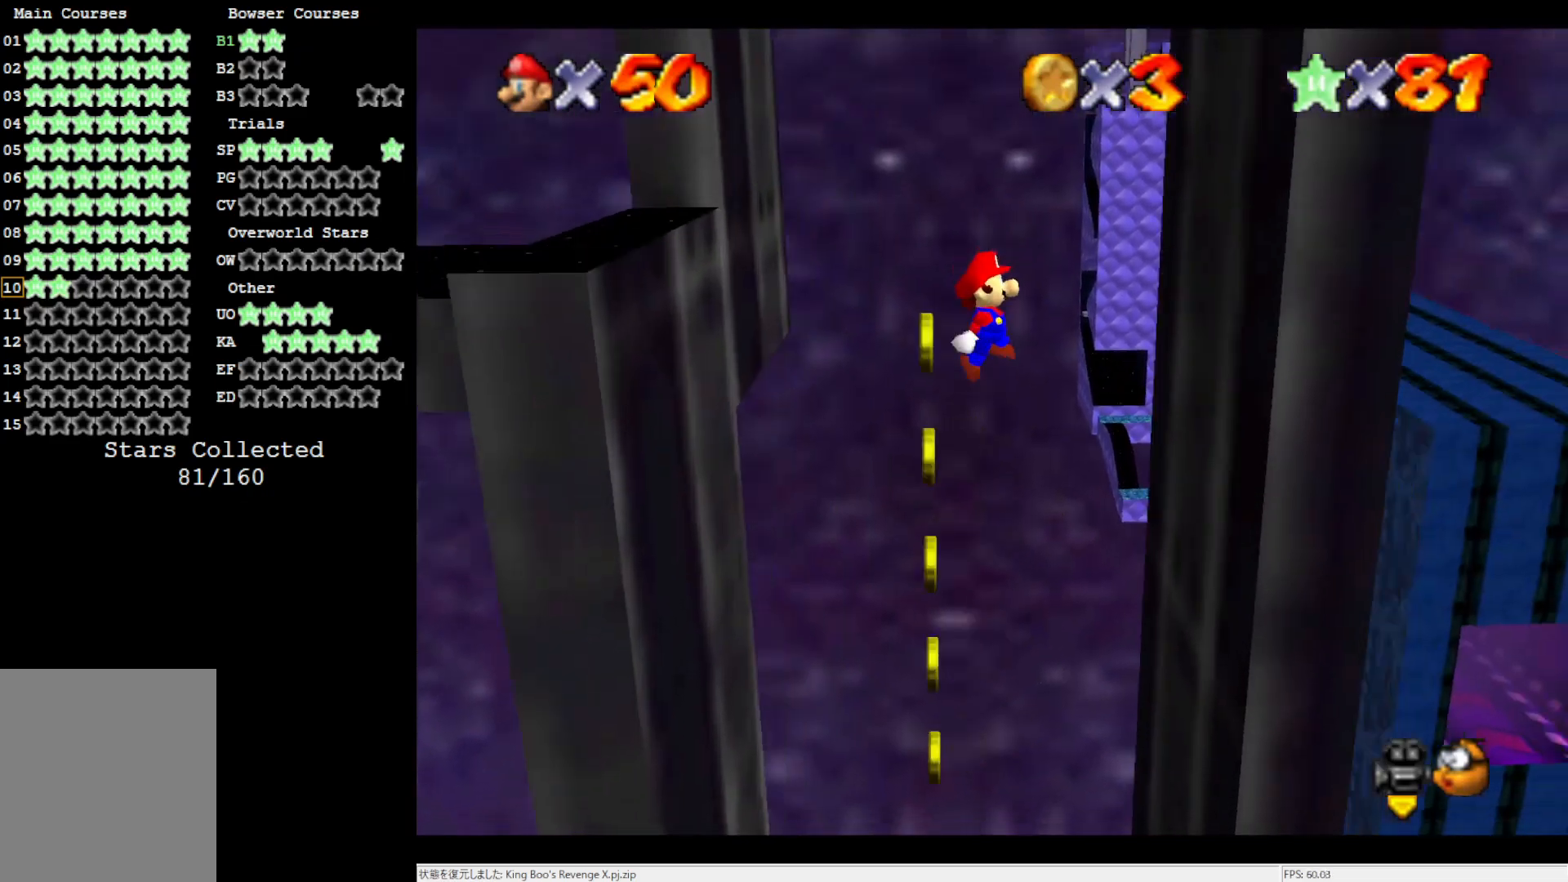
{"buttons": [], "left_stick": "left", "events": [[150, "left_stick", "center"], [300, "A", "down"], [383, "left_stick", "left"], [417, "A", "up"]]}
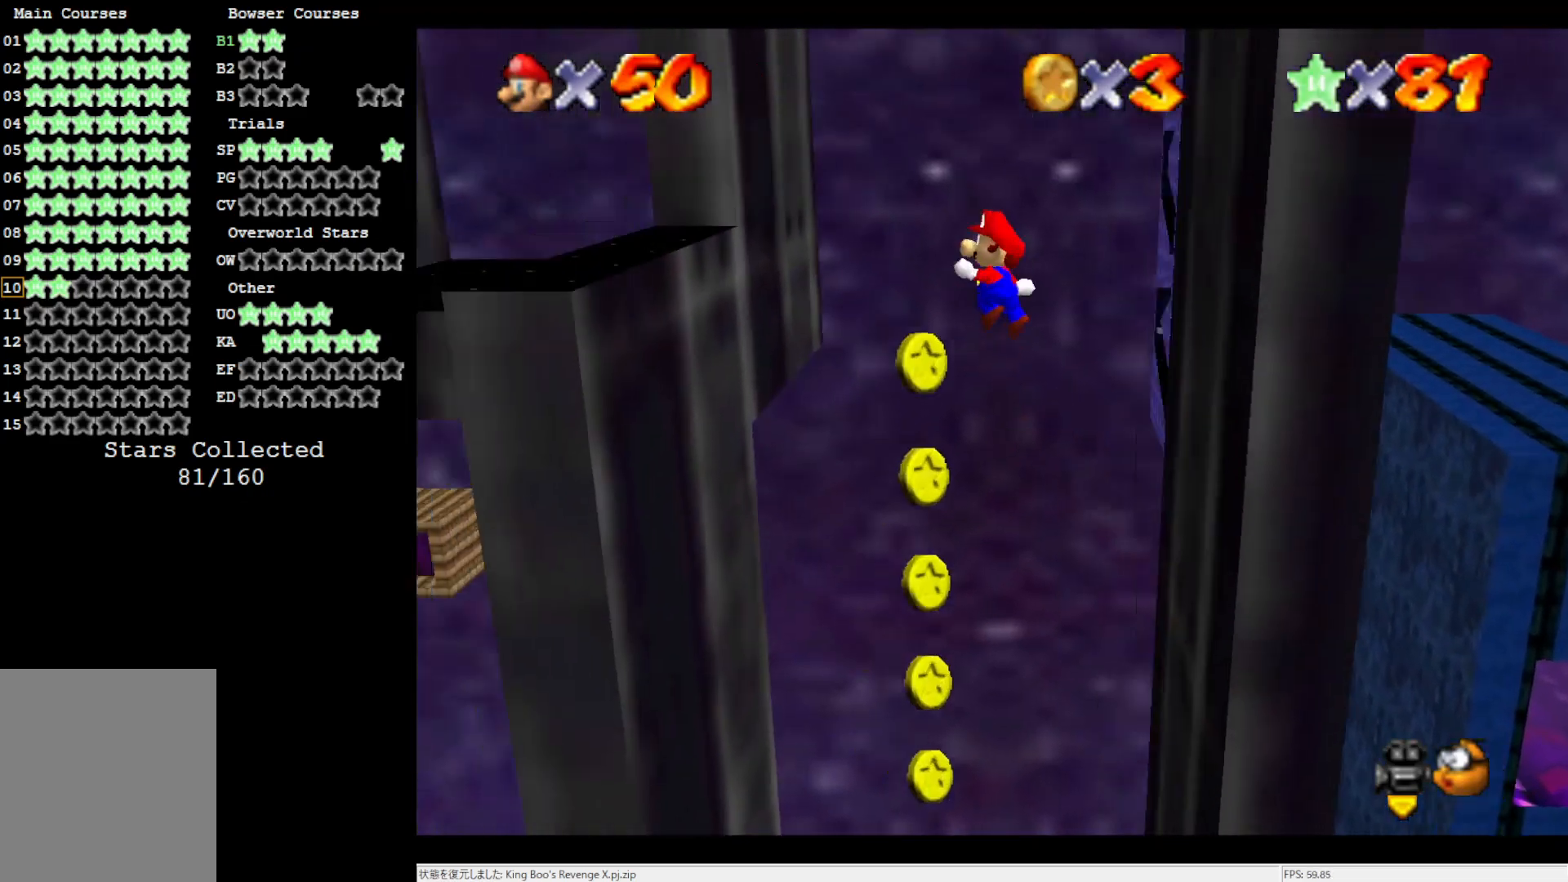
{"buttons": ["A"], "left_stick": "right", "events": [[383, "A", "down"], [383, "left_stick", "right"]]}
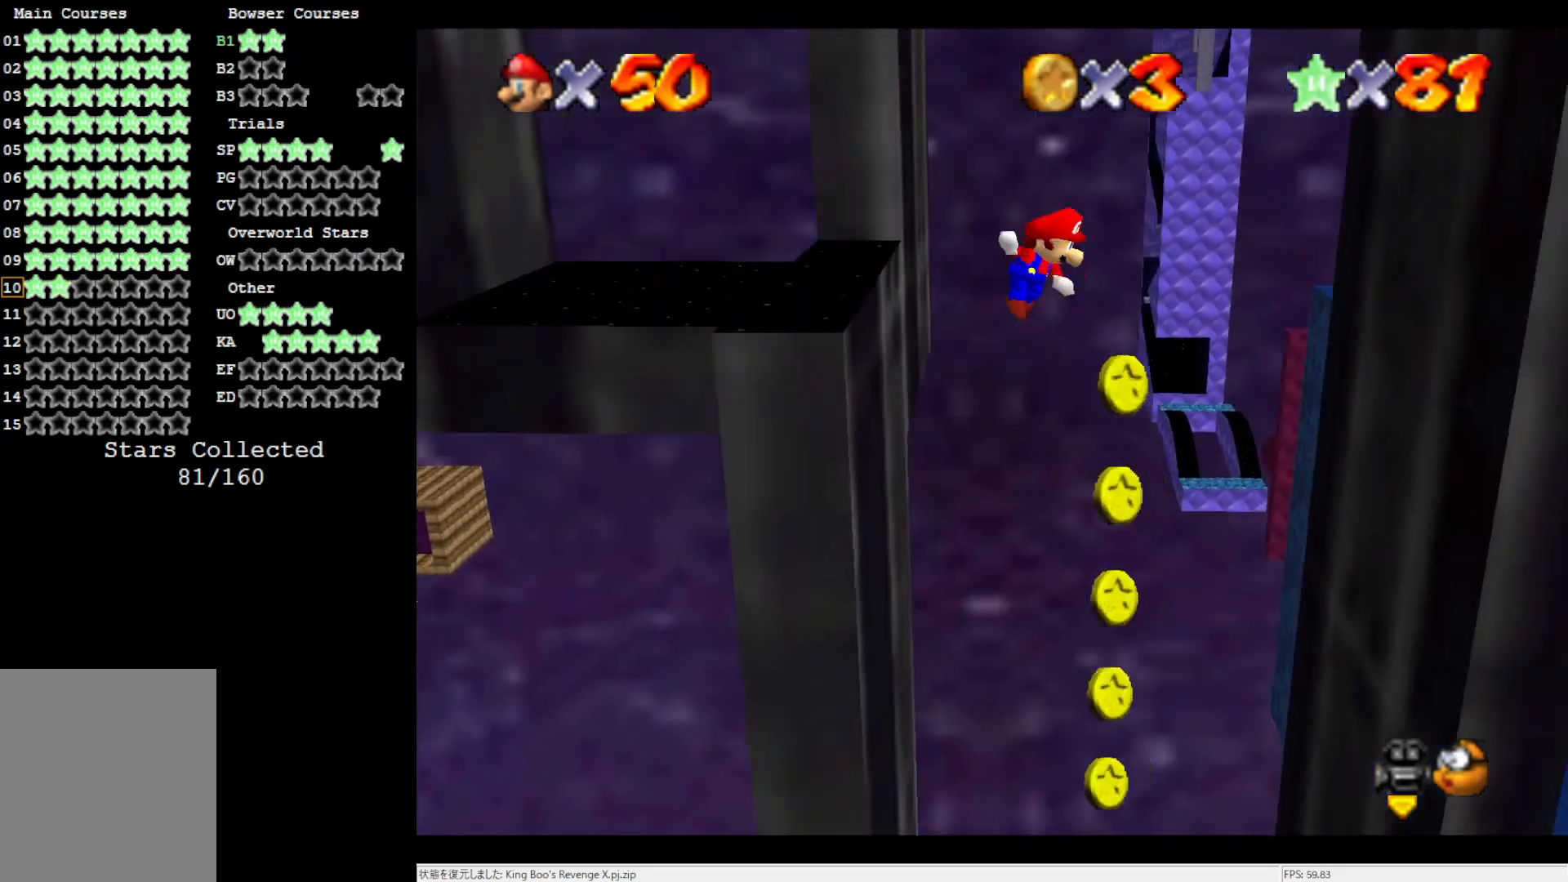
{"buttons": ["A"], "left_stick": "down-left", "events": [[333, "A", "up"], [450, "A", "down"], [450, "left_stick", "down-left"]]}
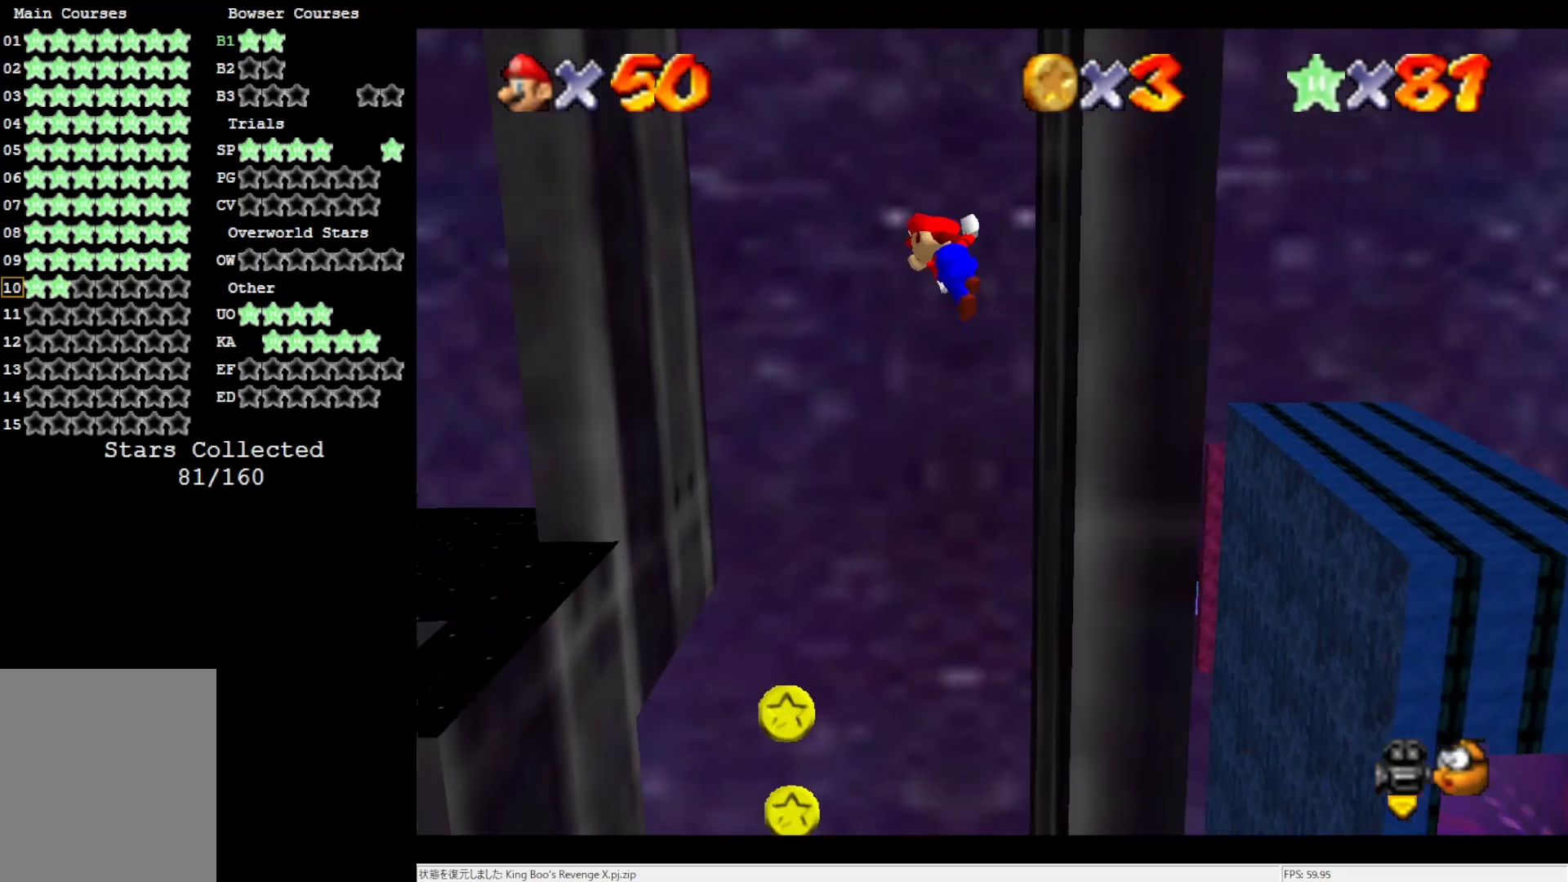
{"buttons": ["A"], "left_stick": "up-left", "events": [[83, "left_stick", "left"], [417, "left_stick", "up-left"]]}
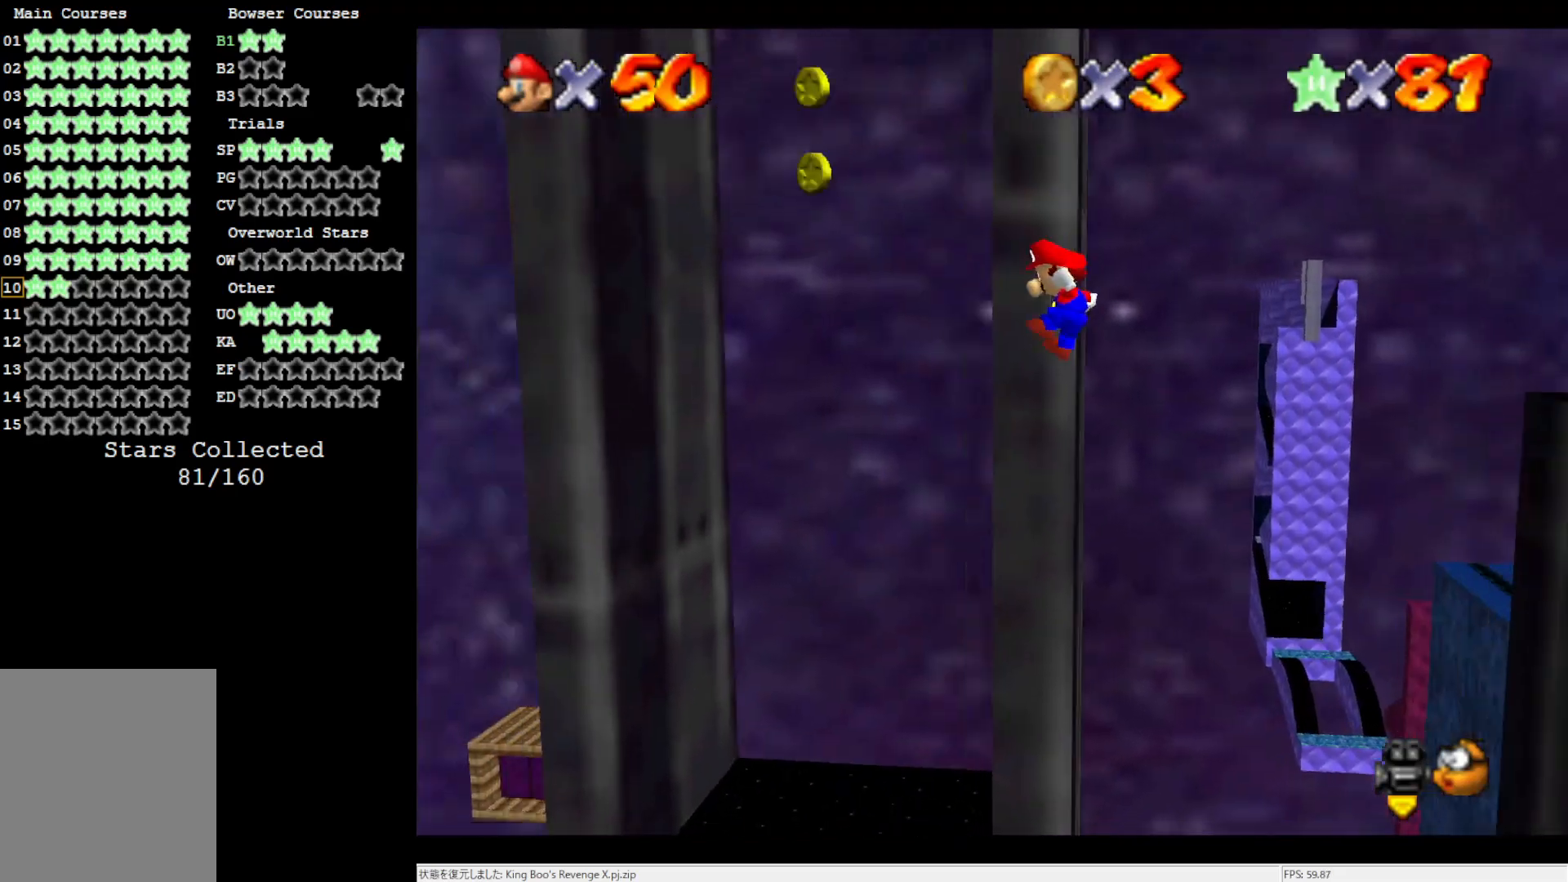
{"buttons": [], "left_stick": "up-left", "events": [[333, "A", "up"]]}
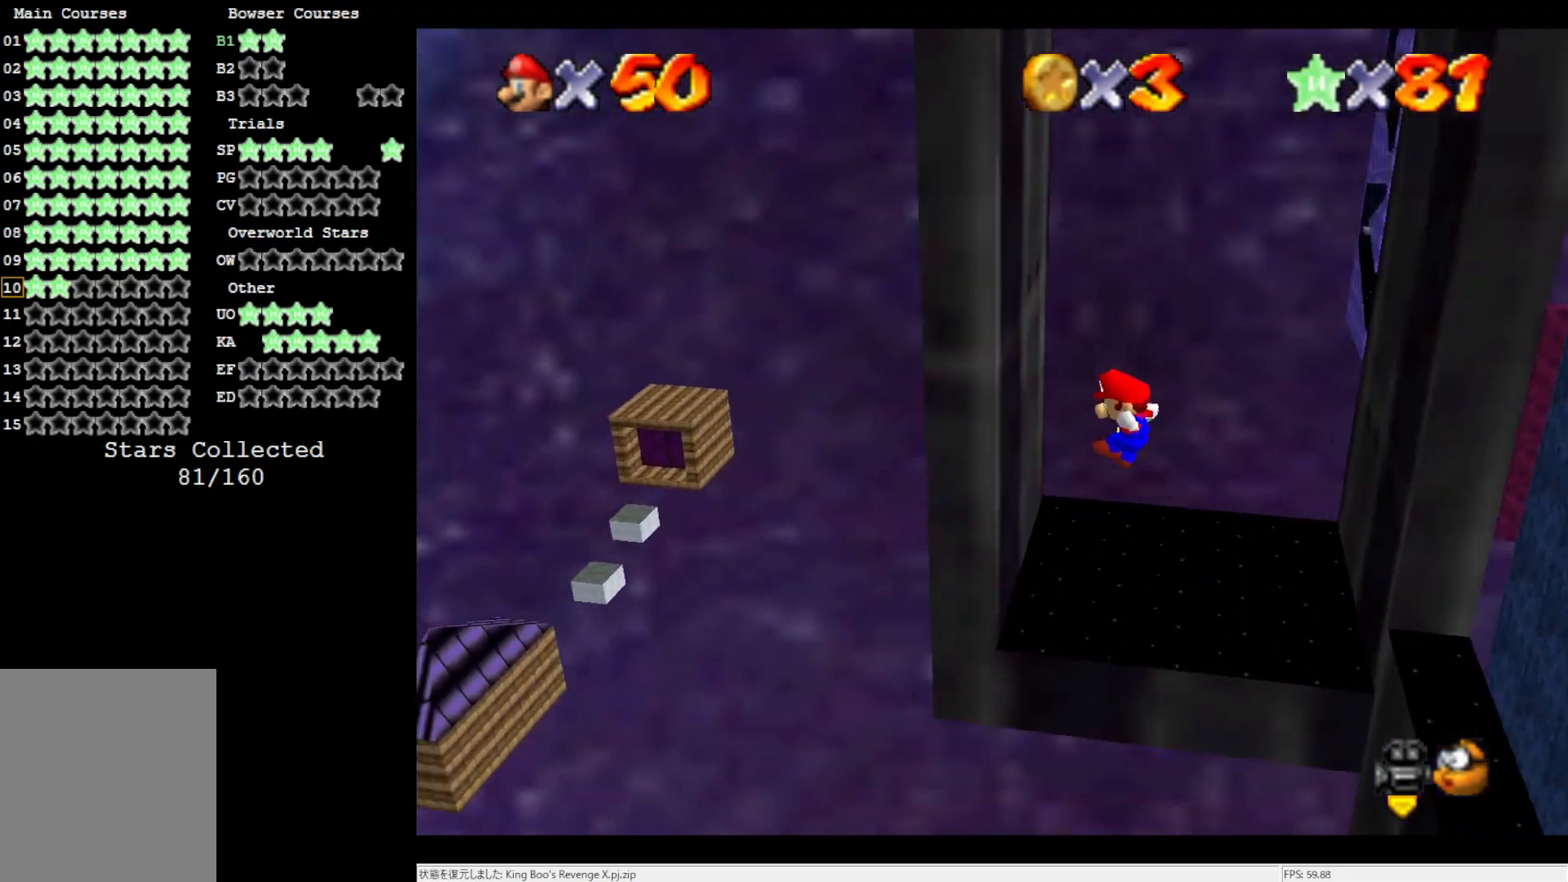
{"buttons": ["A"], "left_stick": "right", "events": [[167, "A", "down"], [267, "left_stick", "center"], [500, "left_stick", "right"]]}
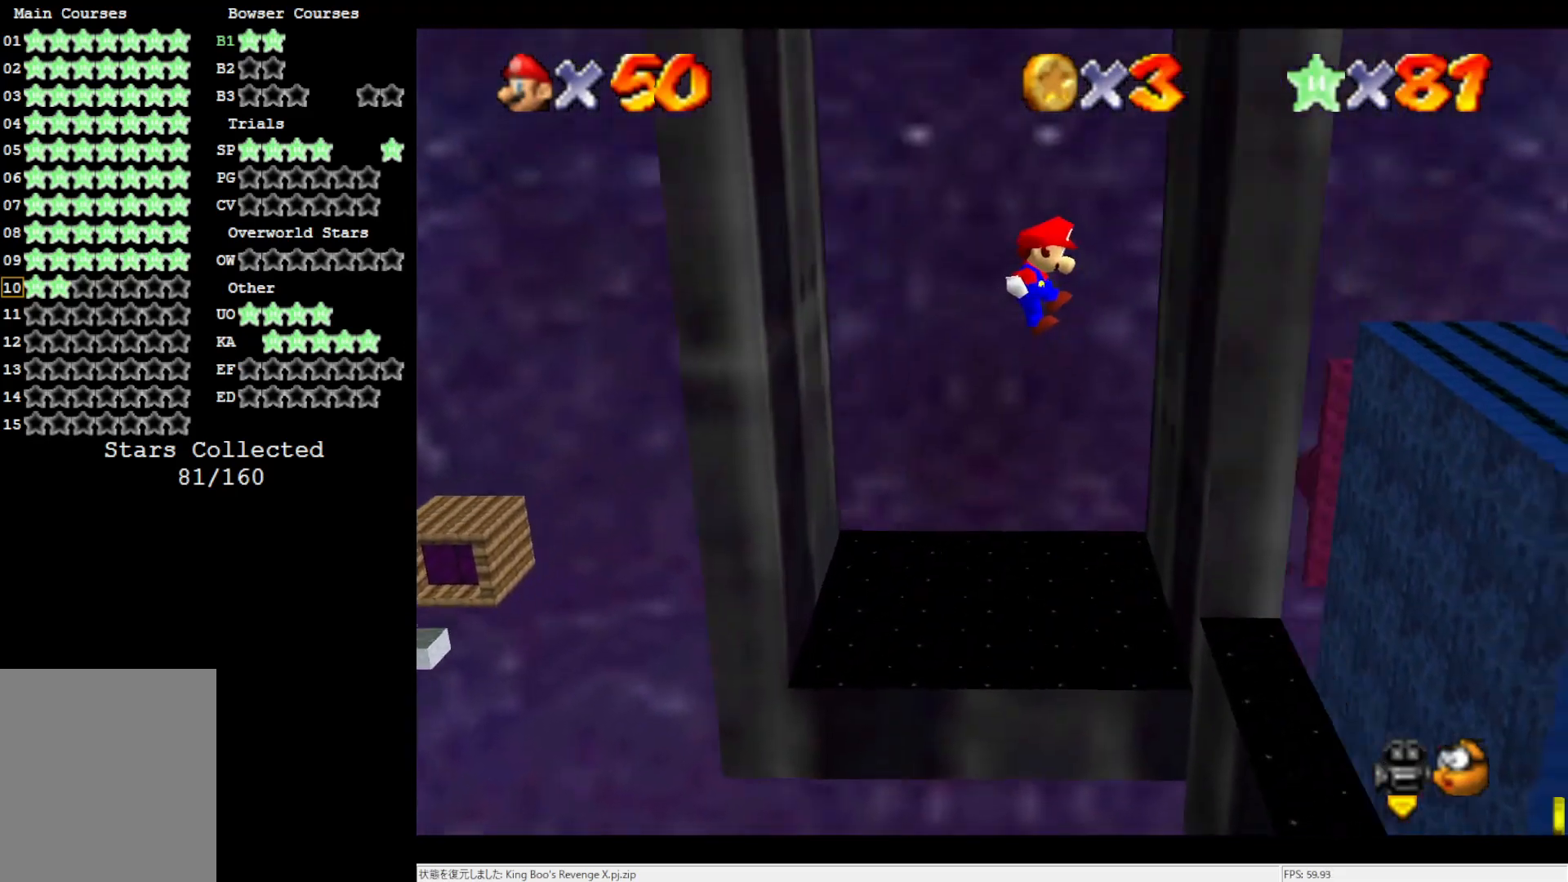
{"buttons": ["A"], "left_stick": "up-left", "events": [[67, "A", "up"], [200, "left_stick", "up-right"], [267, "A", "down"], [350, "left_stick", "up-left"]]}
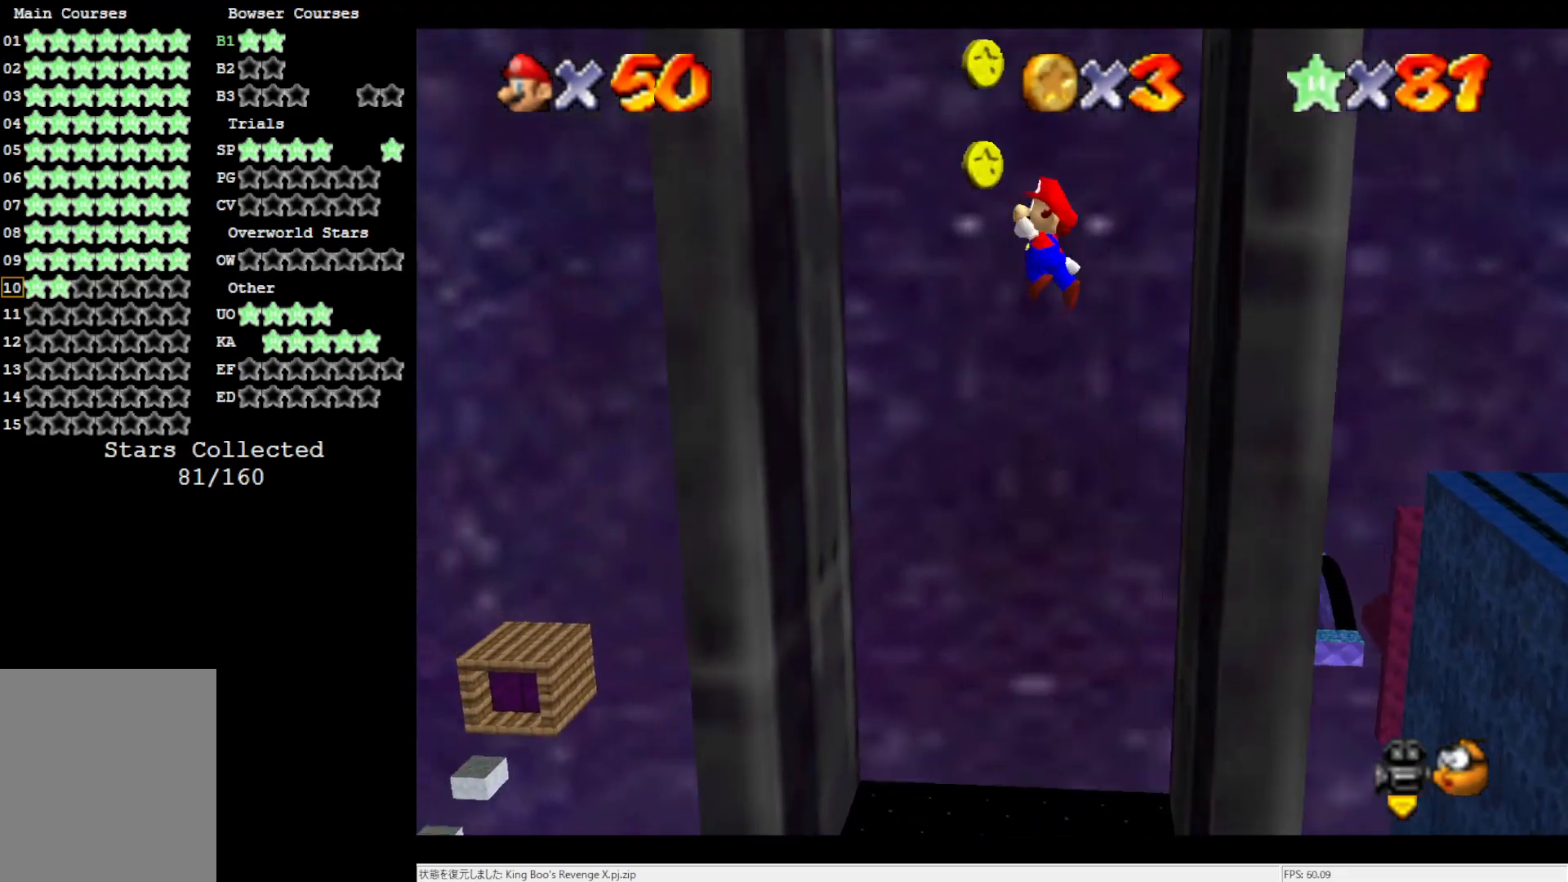
{"buttons": ["A"], "left_stick": "up-right", "events": [[233, "A", "up"], [367, "left_stick", "up-right"], [417, "A", "down"]]}
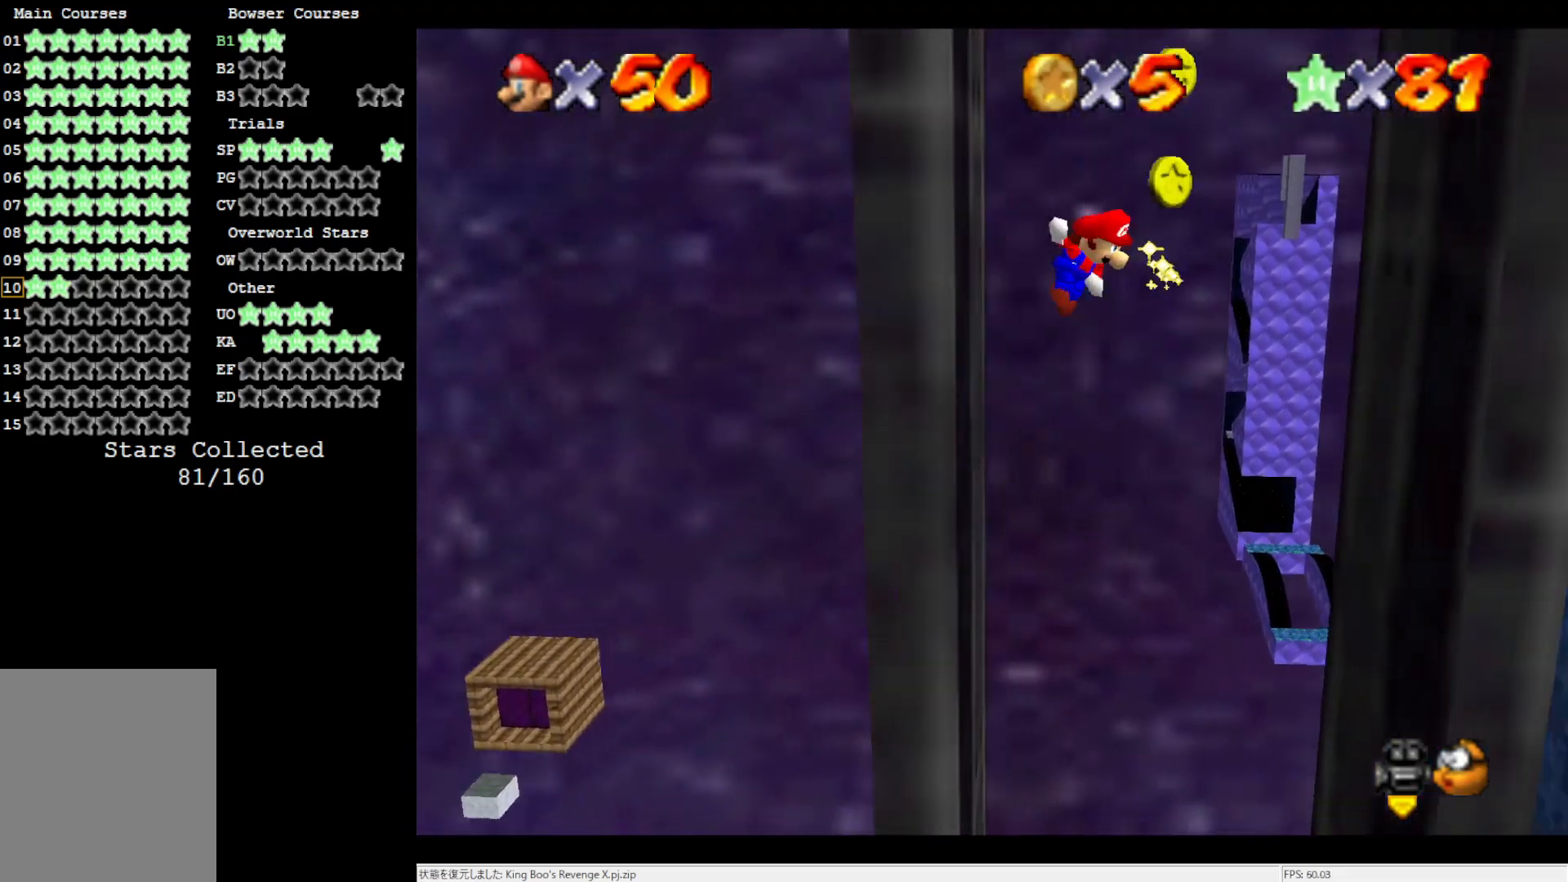
{"buttons": ["A"], "left_stick": "up-right", "events": [[233, "A", "up"], [500, "A", "down"]]}
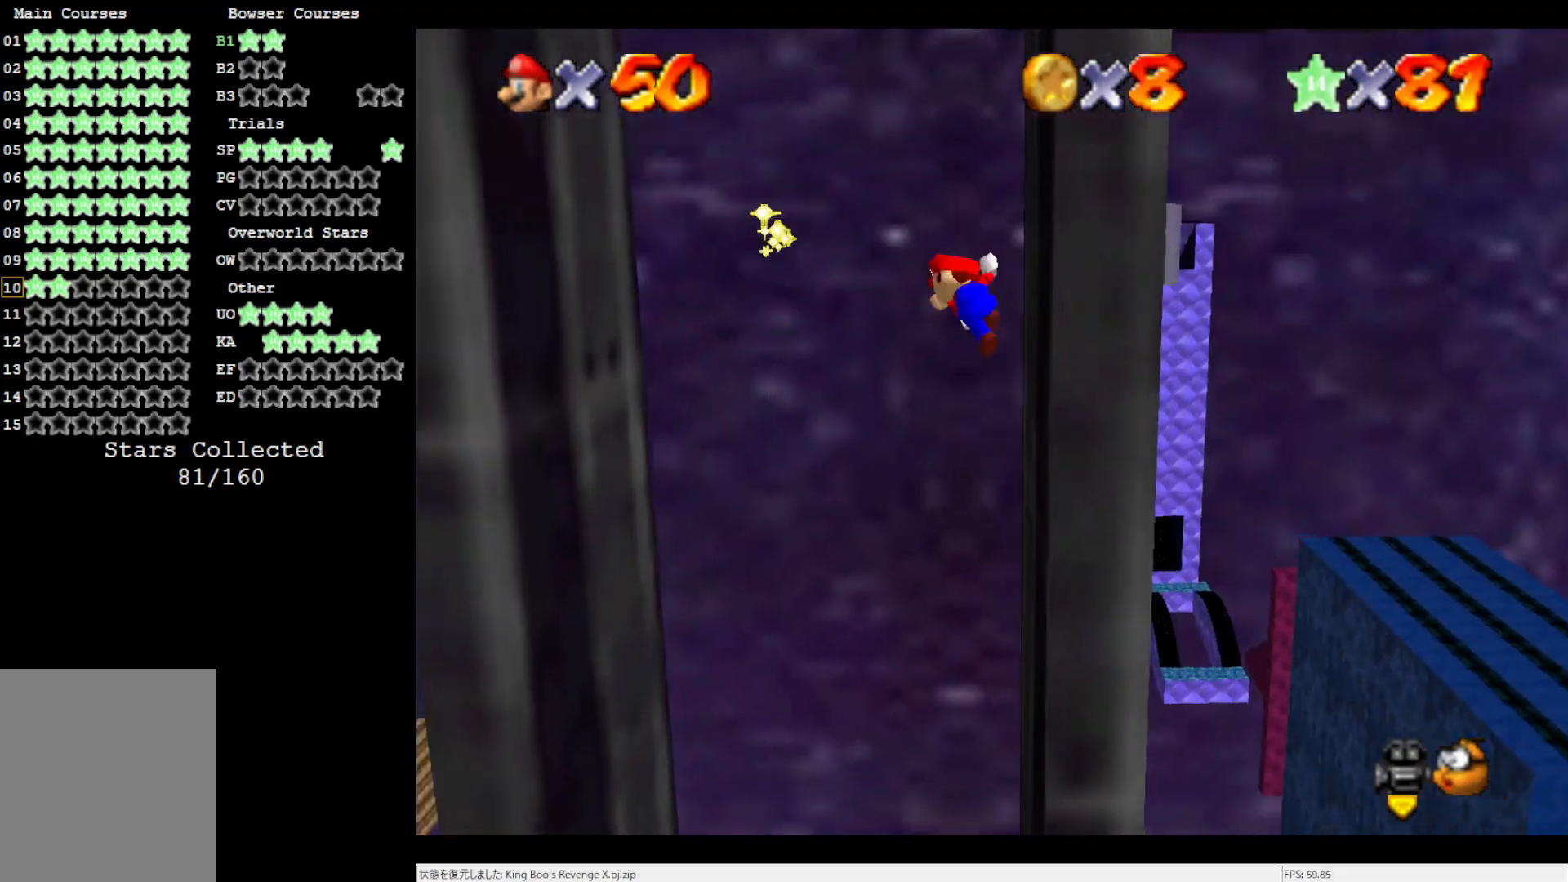
{"buttons": [], "left_stick": "up-left", "events": [[33, "left_stick", "up-left"], [200, "A", "up"]]}
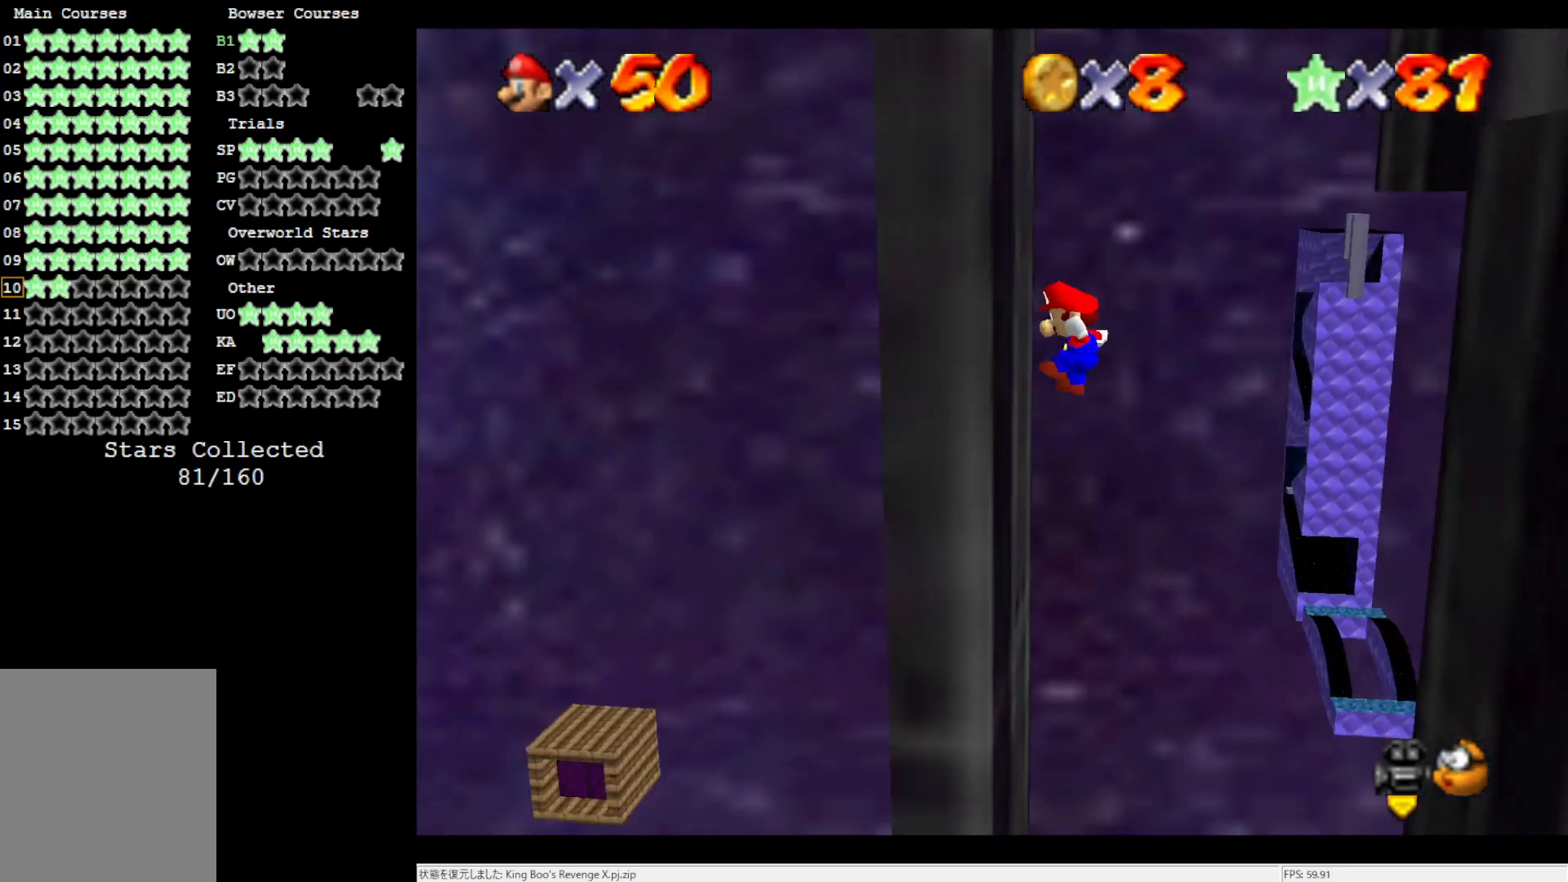
{"buttons": [], "left_stick": "right", "events": [[67, "left_stick", "center"], [133, "A", "down"], [267, "A", "up"], [300, "left_stick", "right"]]}
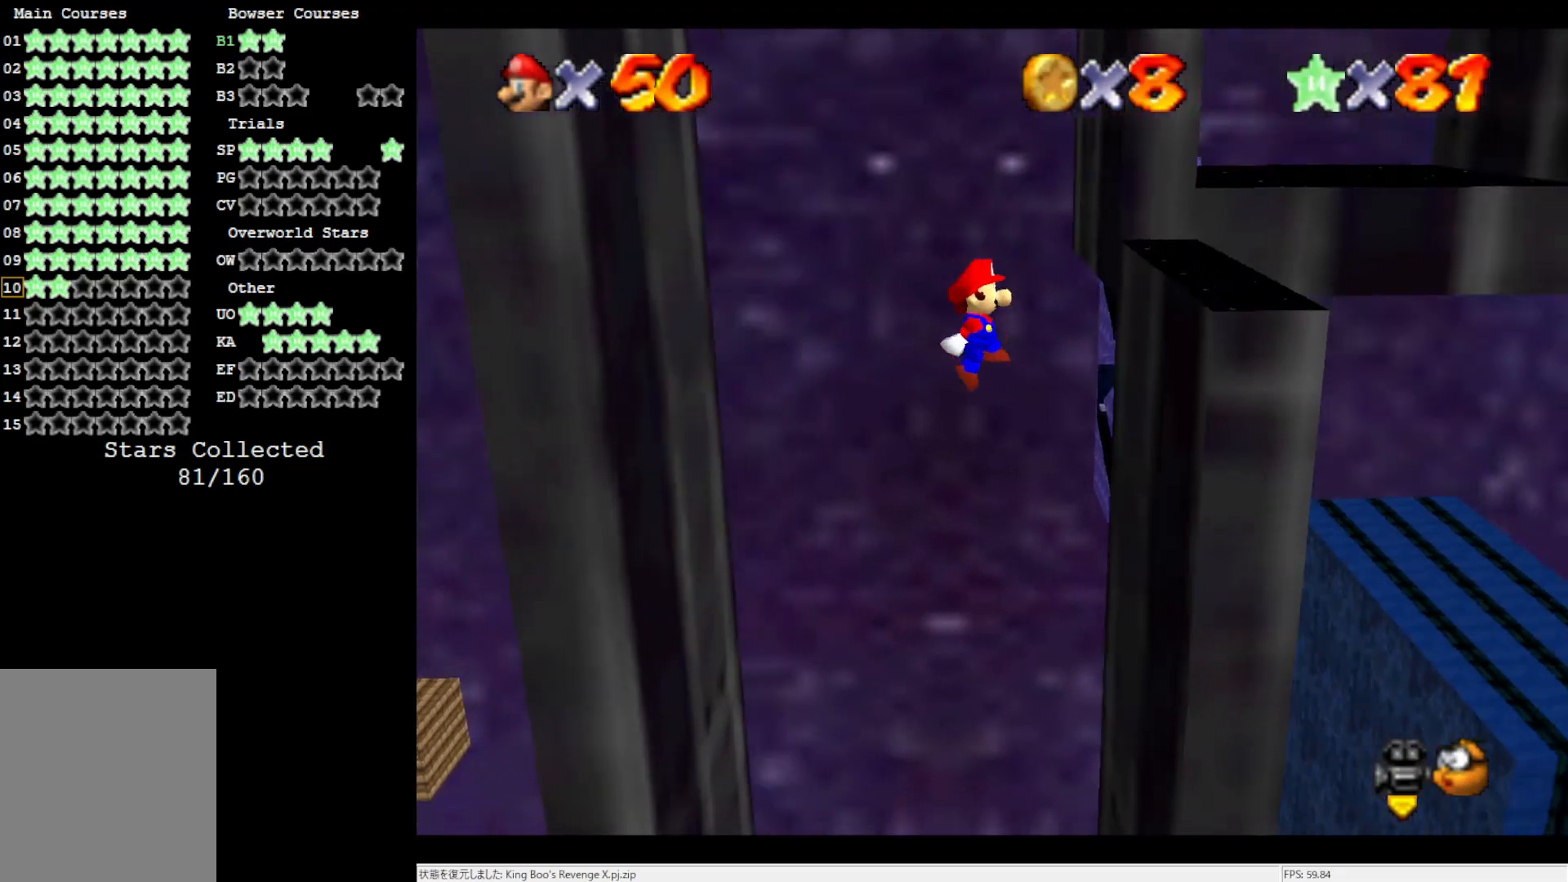
{"buttons": [], "left_stick": "left", "events": [[200, "left_stick", "center"], [233, "A", "down"], [333, "A", "up"], [333, "left_stick", "up-left"], [467, "left_stick", "left"]]}
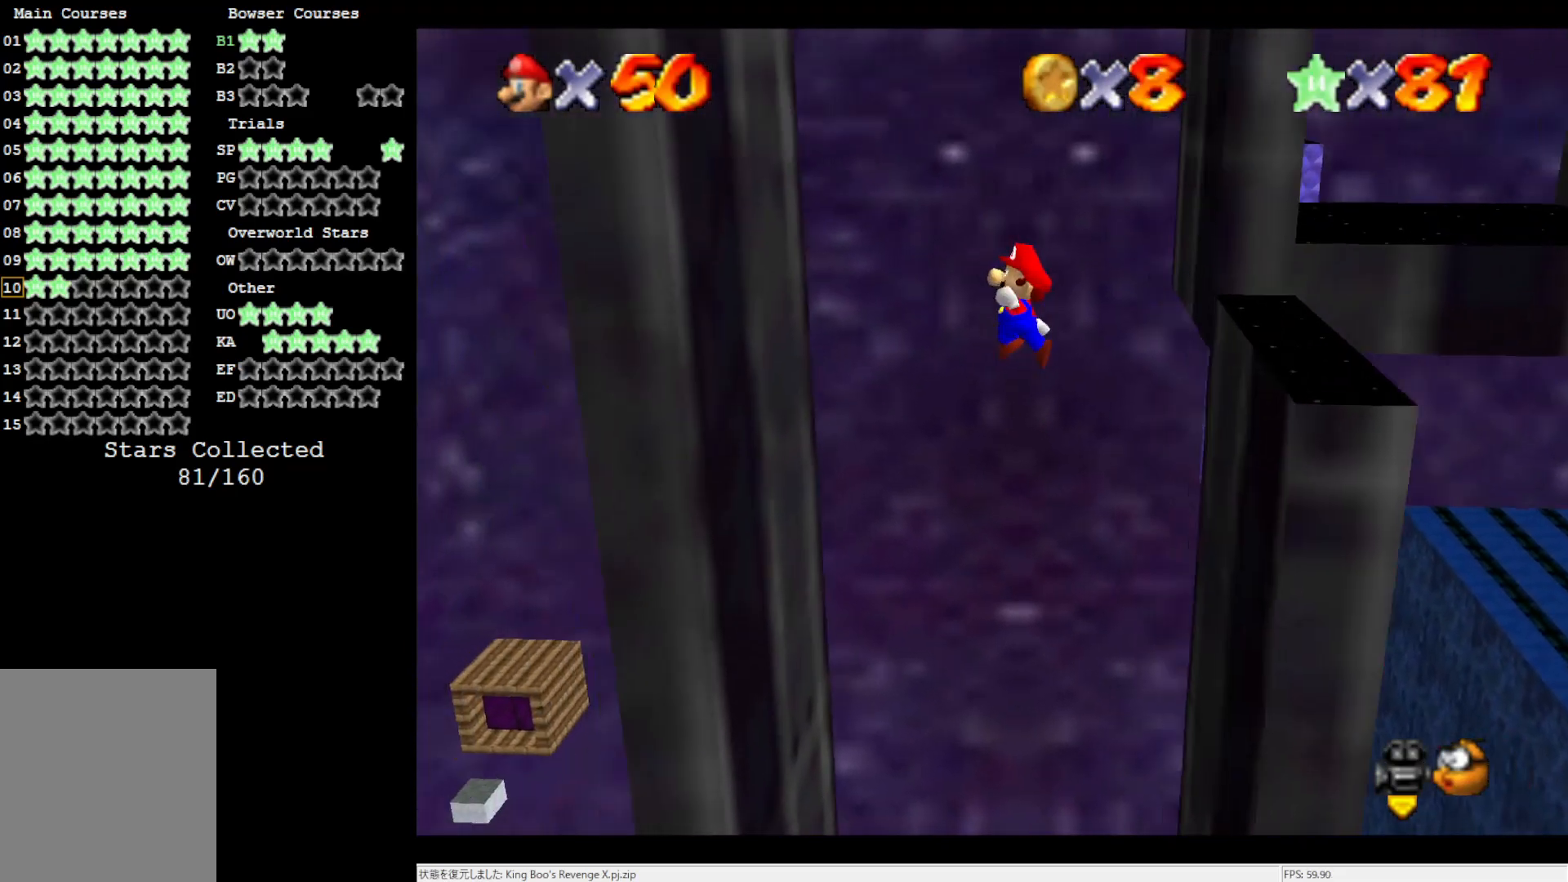
{"buttons": ["A"], "left_stick": "center", "events": [[300, "left_stick", "up-left"], [400, "A", "down"], [400, "left_stick", "center"]]}
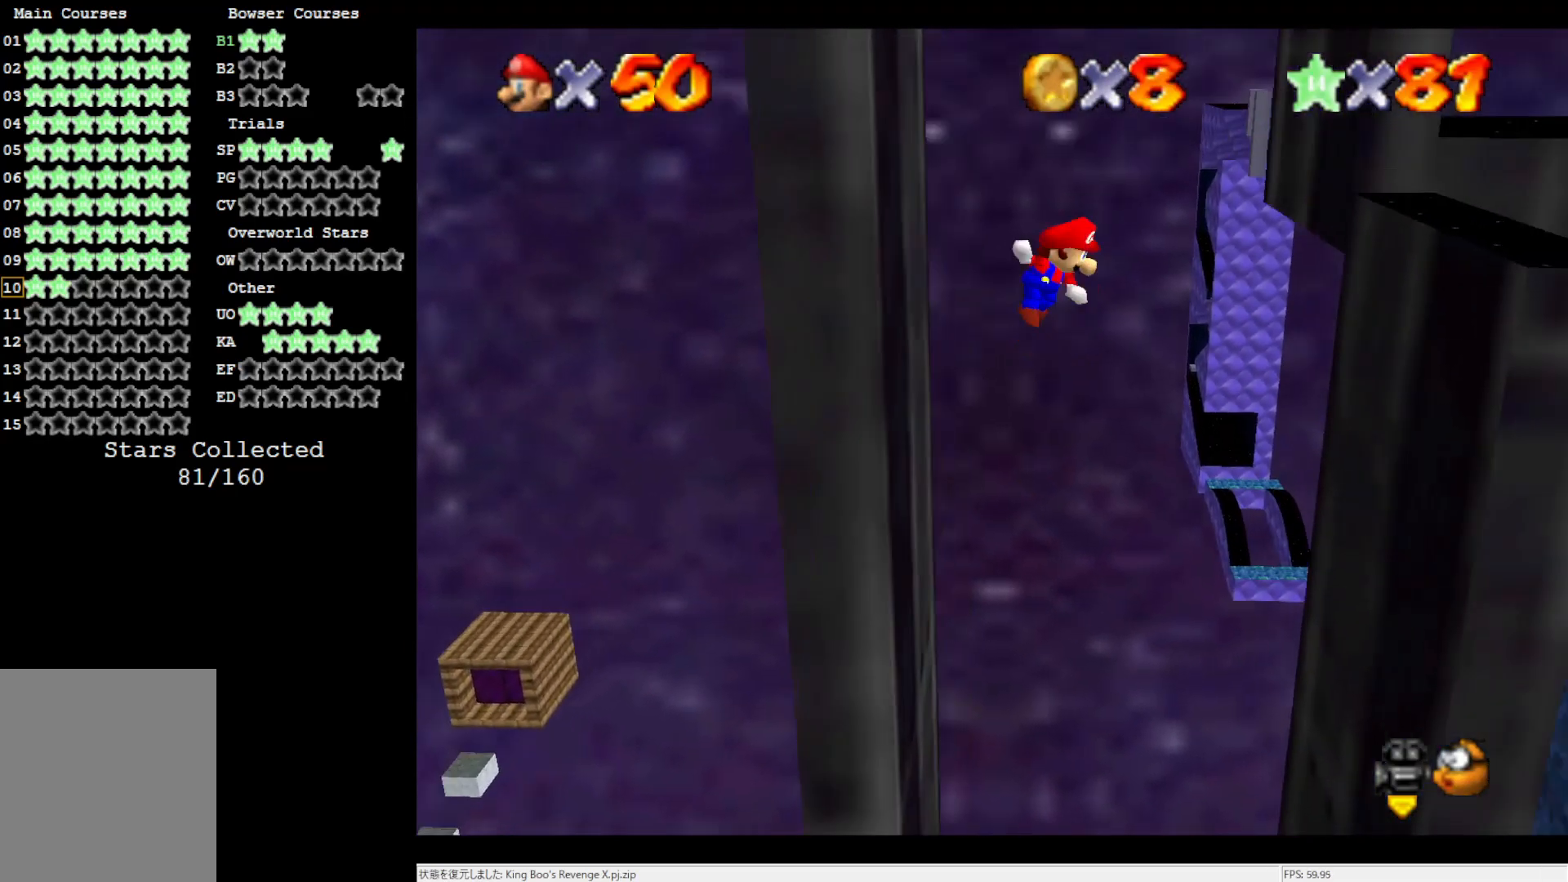
{"buttons": [], "left_stick": "up-right", "events": [[117, "A", "up"], [117, "left_stick", "up-right"], [267, "left_stick", "center"], [467, "left_stick", "up-right"]]}
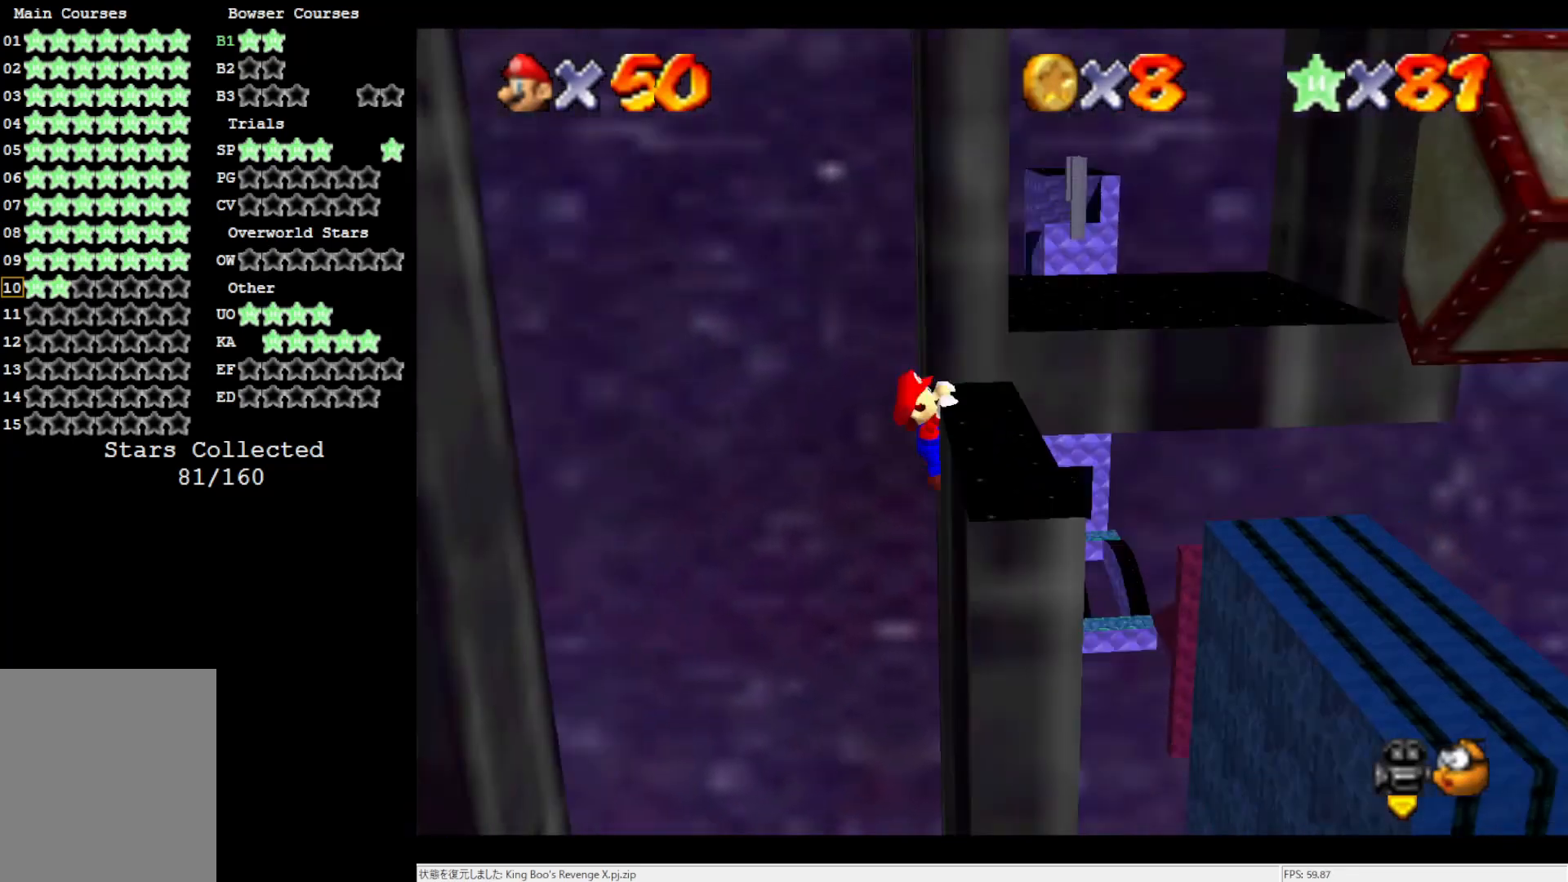
{"buttons": [], "left_stick": "center", "events": [[450, "left_stick", "center"]]}
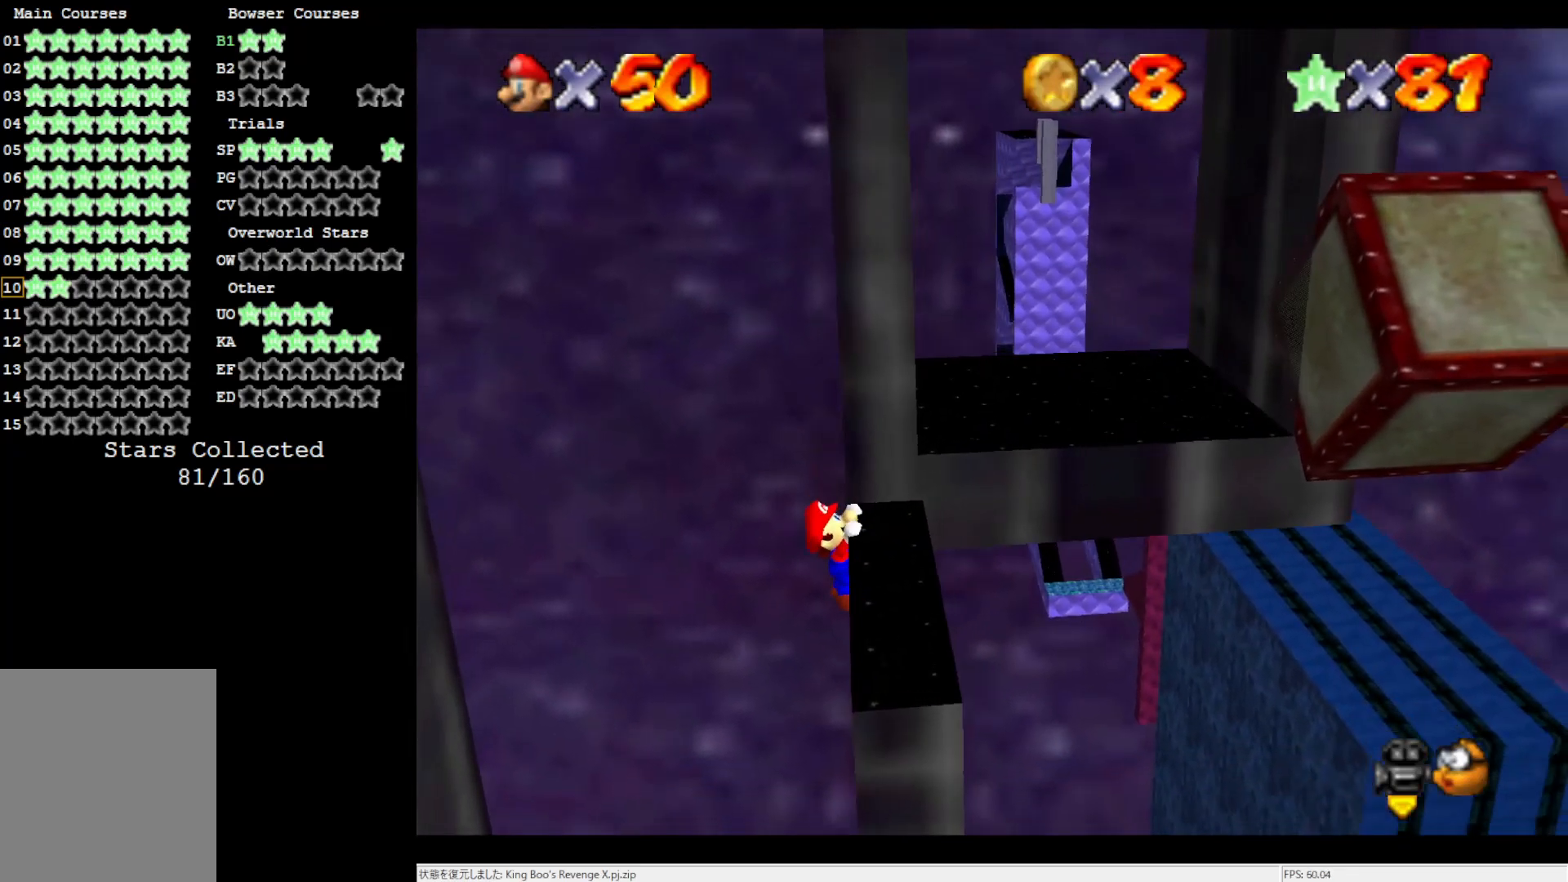
{"buttons": [], "left_stick": "center", "events": []}
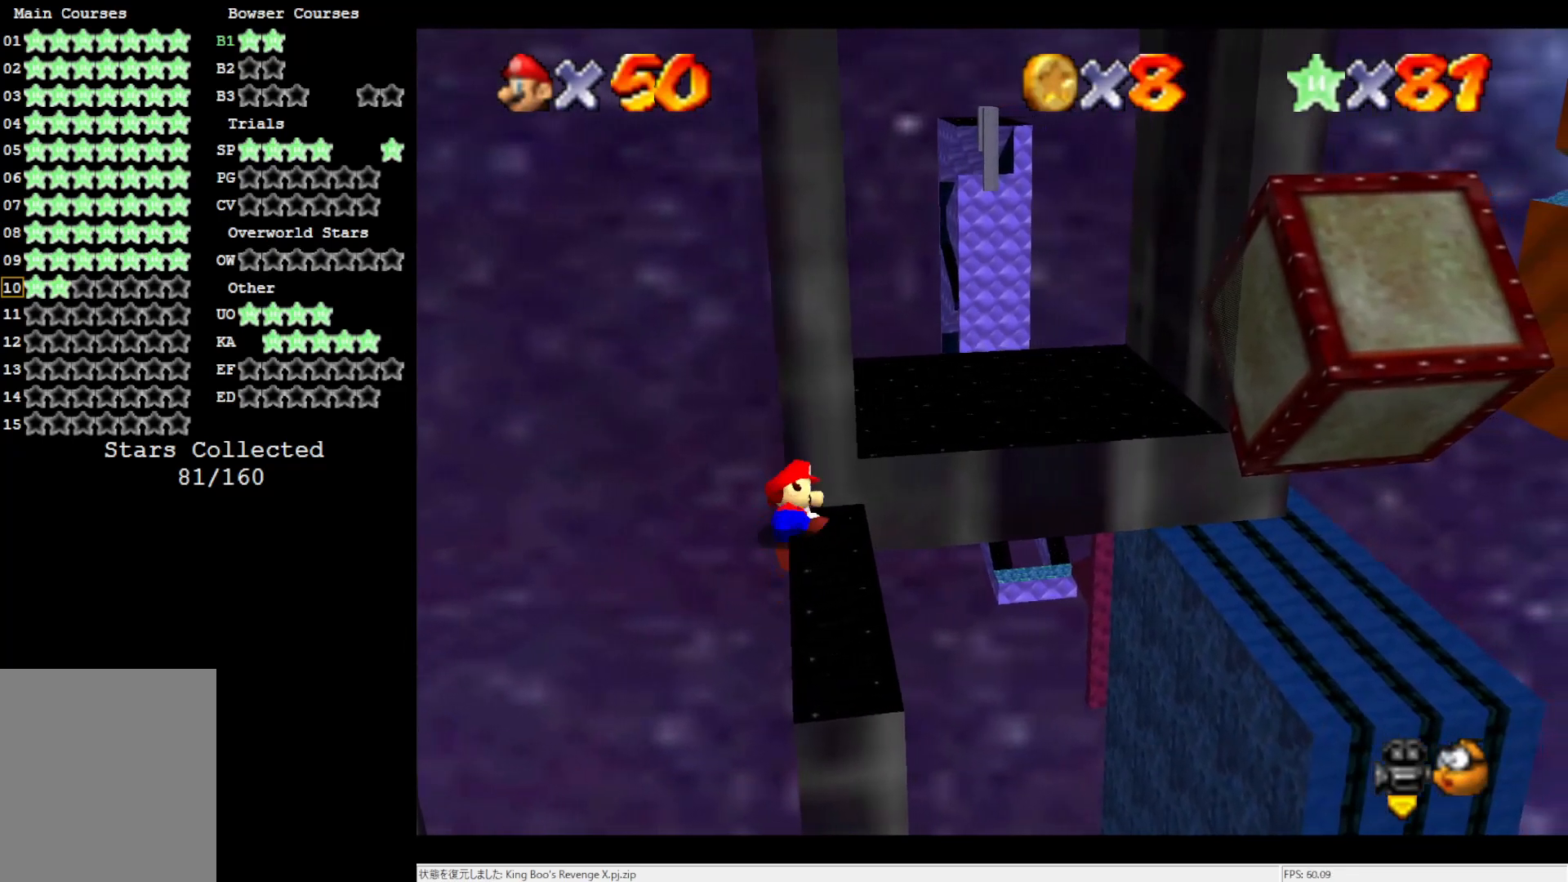
{"buttons": ["A"], "left_stick": "left", "events": [[317, "A", "down"], [367, "left_stick", "left"]]}
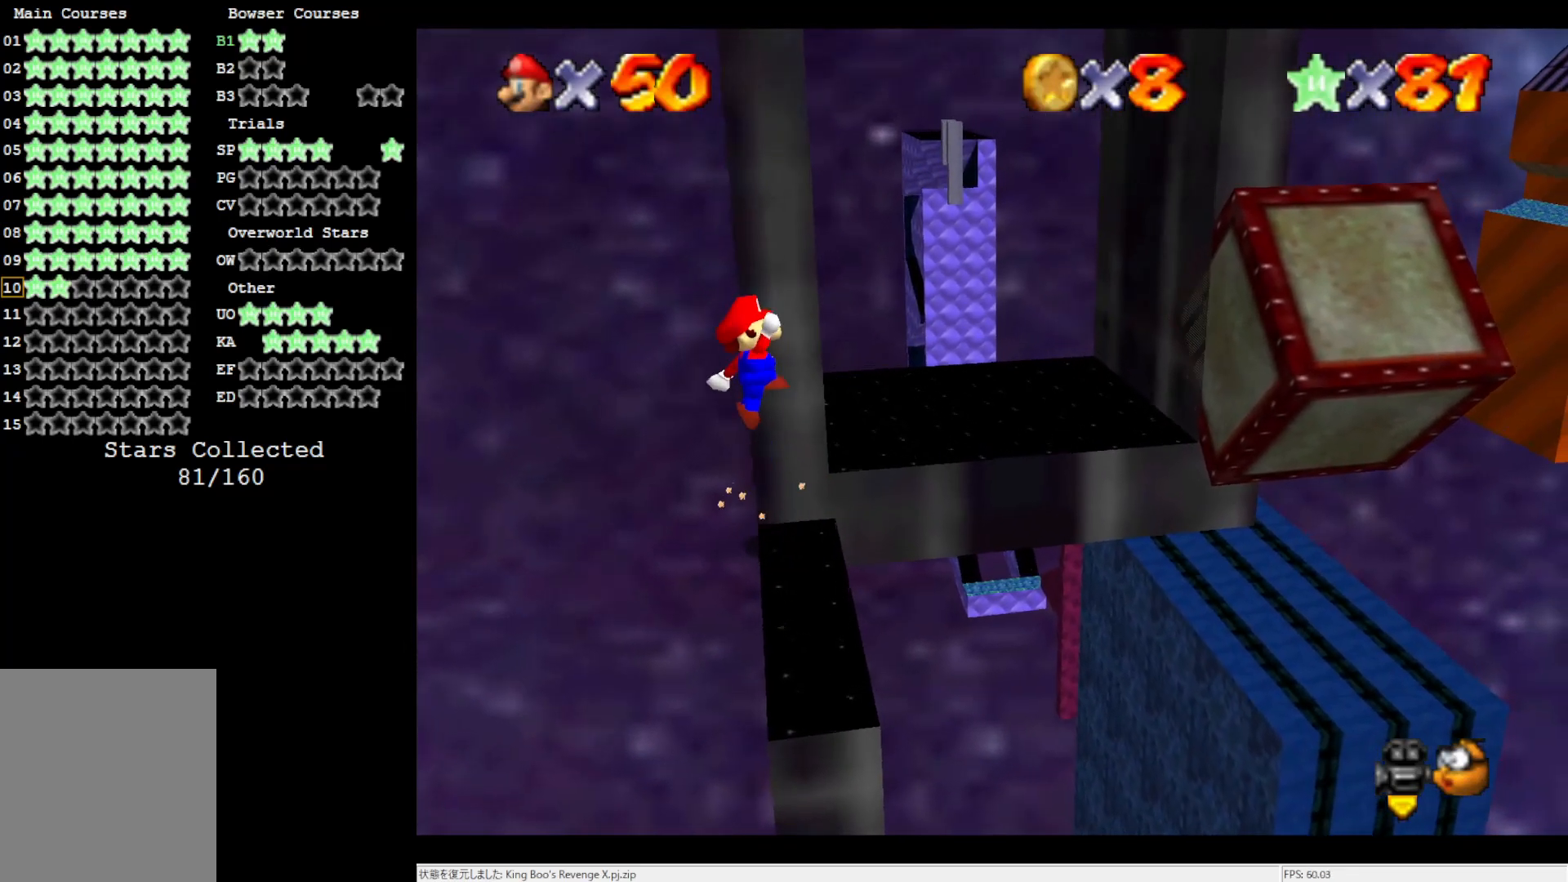
{"buttons": [], "left_stick": "right", "events": [[500, "A", "up"], [500, "left_stick", "right"]]}
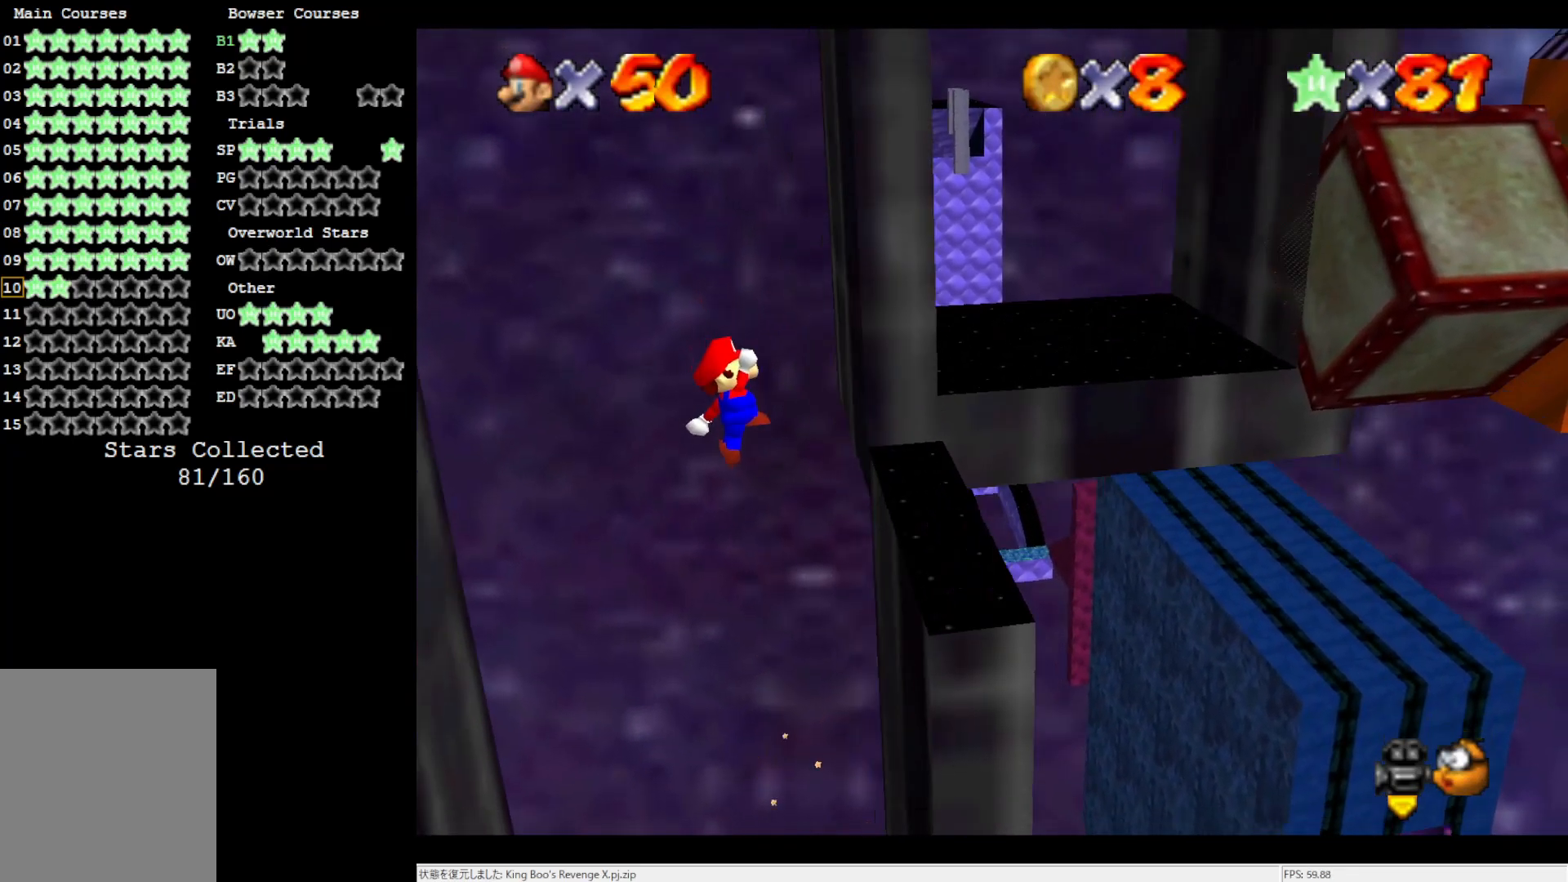
{"buttons": [], "left_stick": "right", "events": []}
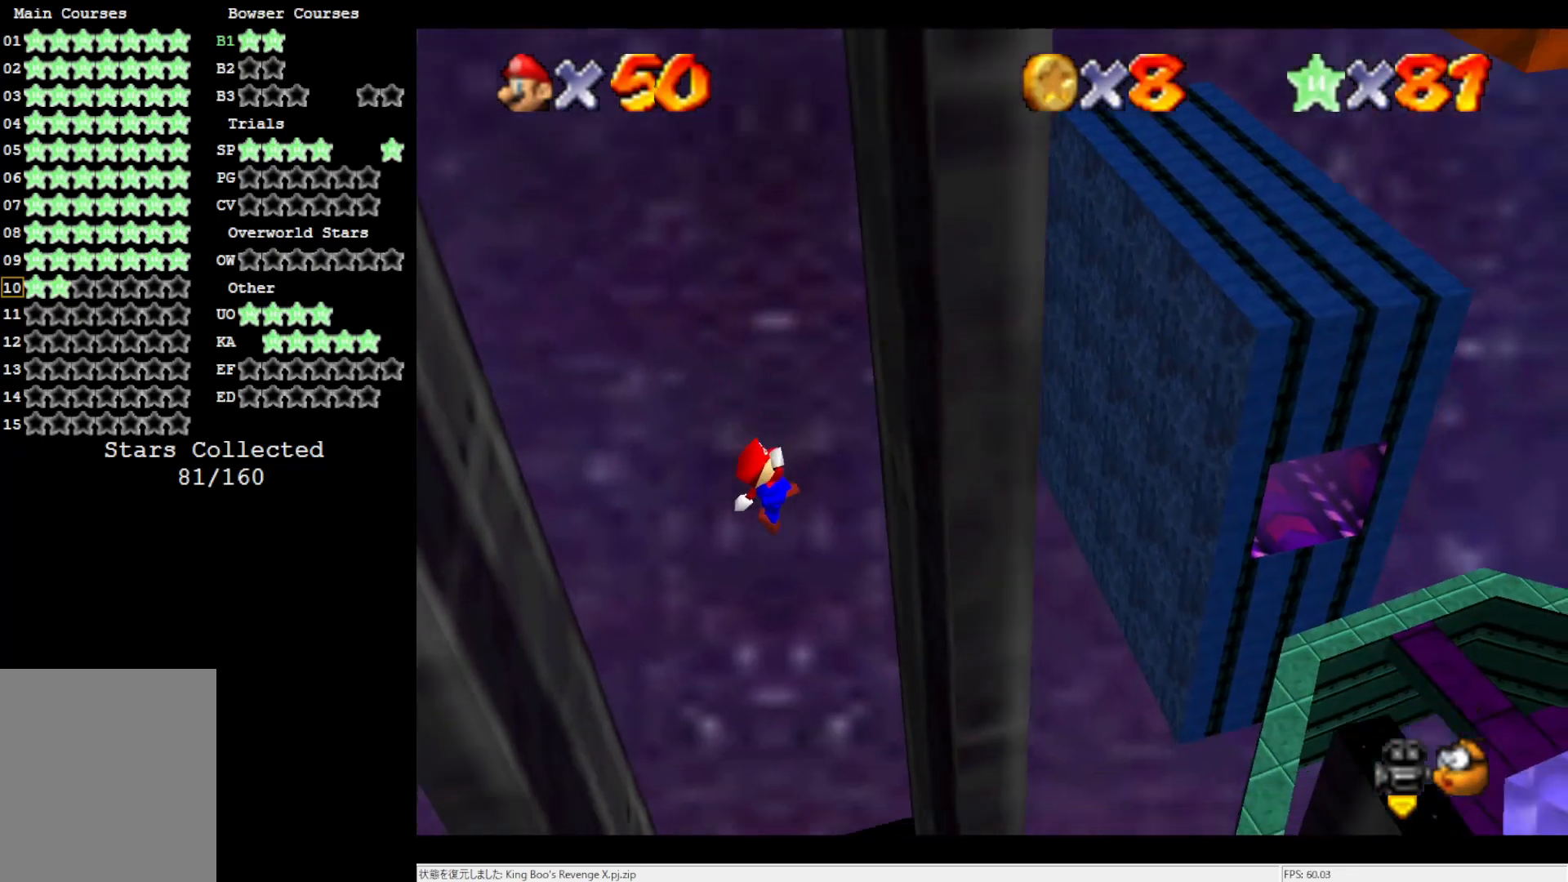
{"buttons": ["A"], "left_stick": "center", "events": [[467, "A", "down"], [500, "left_stick", "center"]]}
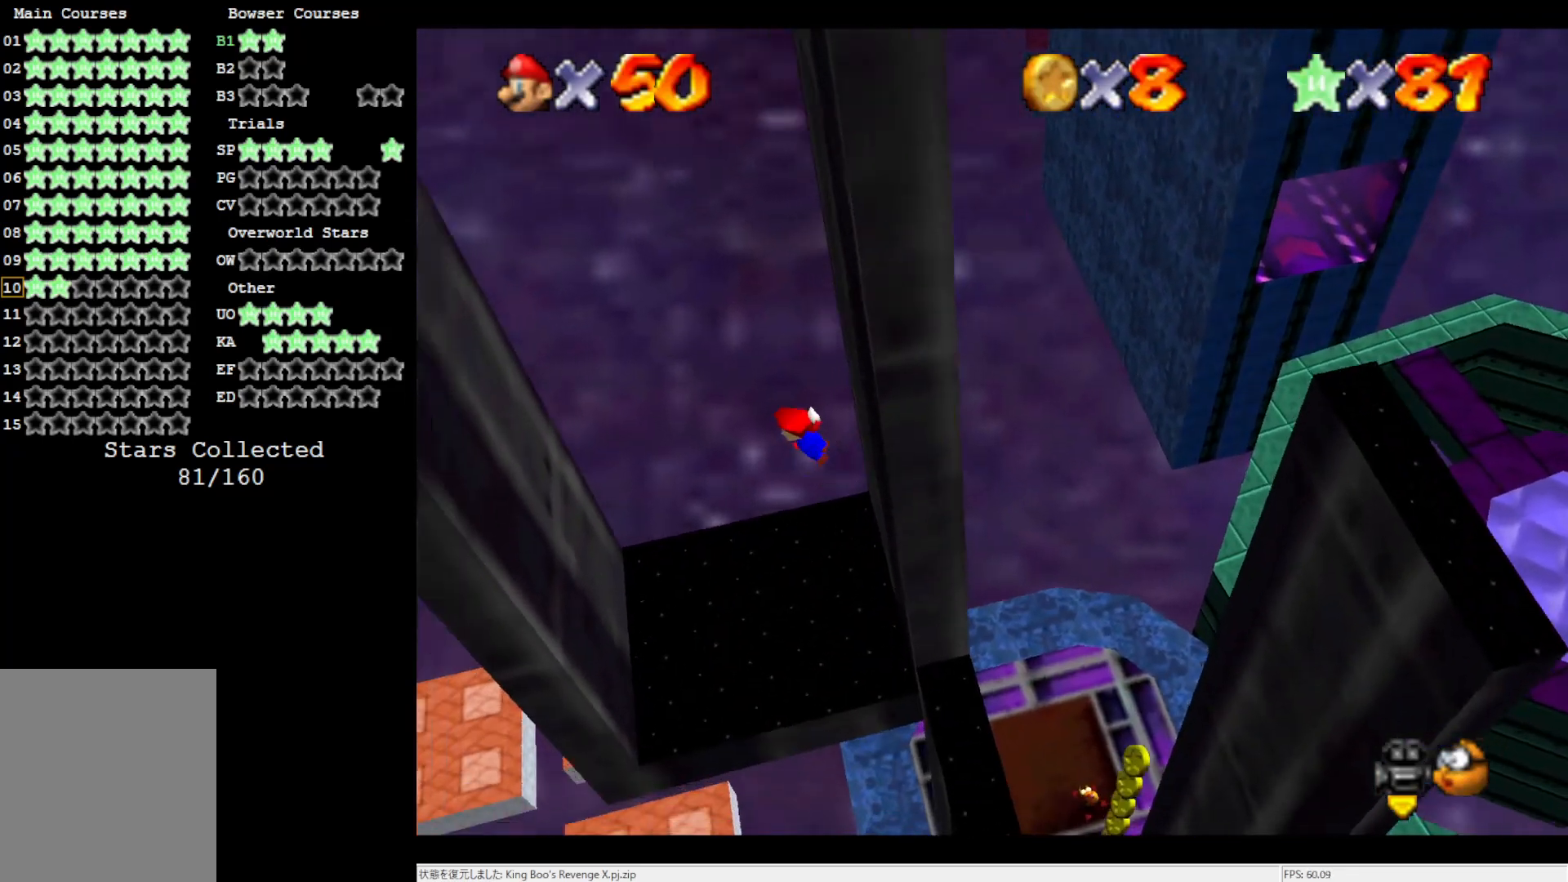
{"buttons": [], "left_stick": "left", "events": [[133, "left_stick", "left"], [500, "A", "up"]]}